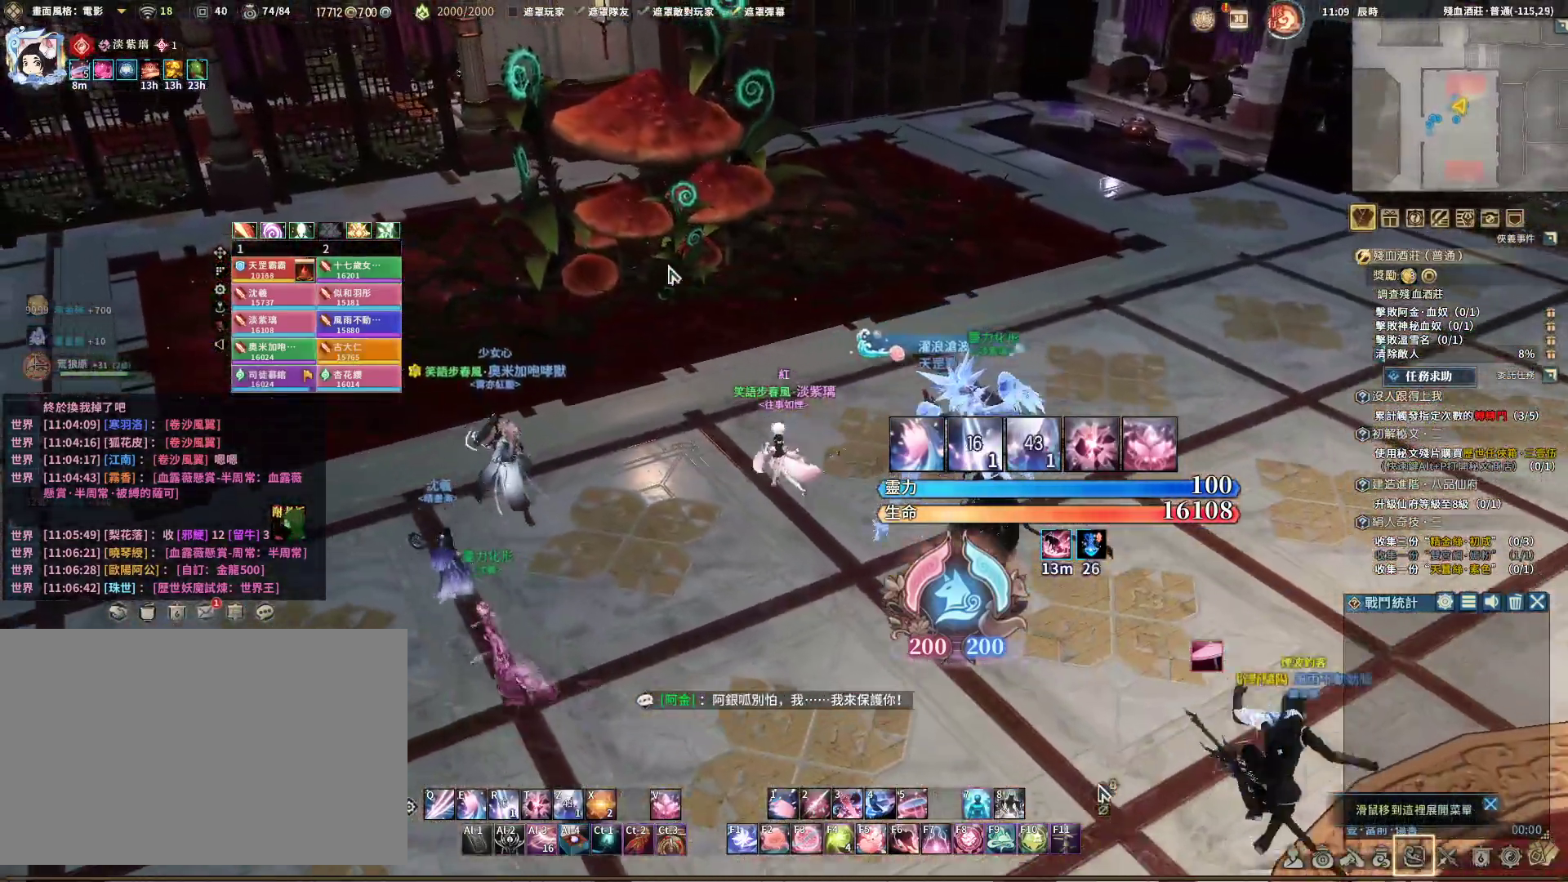
Gameplay with keyboard and mouse; each line is a JSON object with the keys and mouse buttons held at the frame after it. "events" lists presses ("down") and releases ("up") of "1", "2", "3", "4", "5", "a", "alt", "c", "caps_lock", "ctrl", "d", "e", "f", "g", "q", "r", "s", "shift", "space", "t", "tab", "v", "w", "x", "z", "mouse_left", "mouse_wheel" and "mouse_right" between this image and that frame as [ms after this image, input, new state], when the widget could be followed in between. "mouse_left", "mouse_wheel", "mouse_right" = the "left", "wheel", "right" buttons of the "mouse" list. No other keys are recorded. "wheel" means that the mouse wheel is clicked or scrolled. Not read: mouse_move.
{"keys": ["w"], "mouse": [], "events": [[17, "mouse_left", "down"], [83, "mouse_left", "up"], [383, "a", "up"]]}
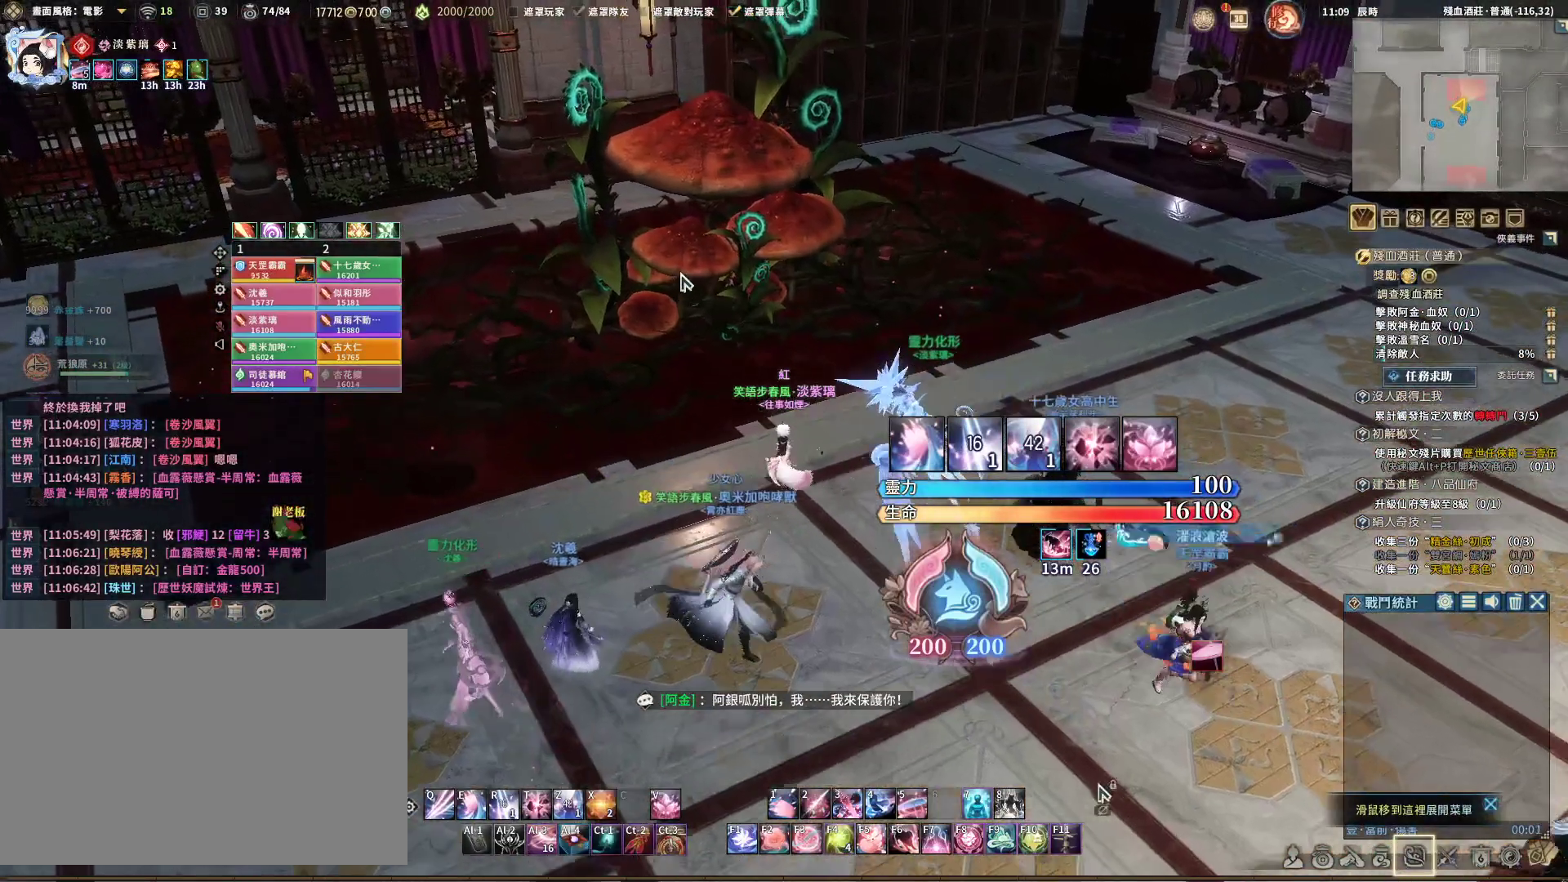
{"keys": ["w"], "mouse": ["right"], "events": [[117, "mouse_right", "down"]]}
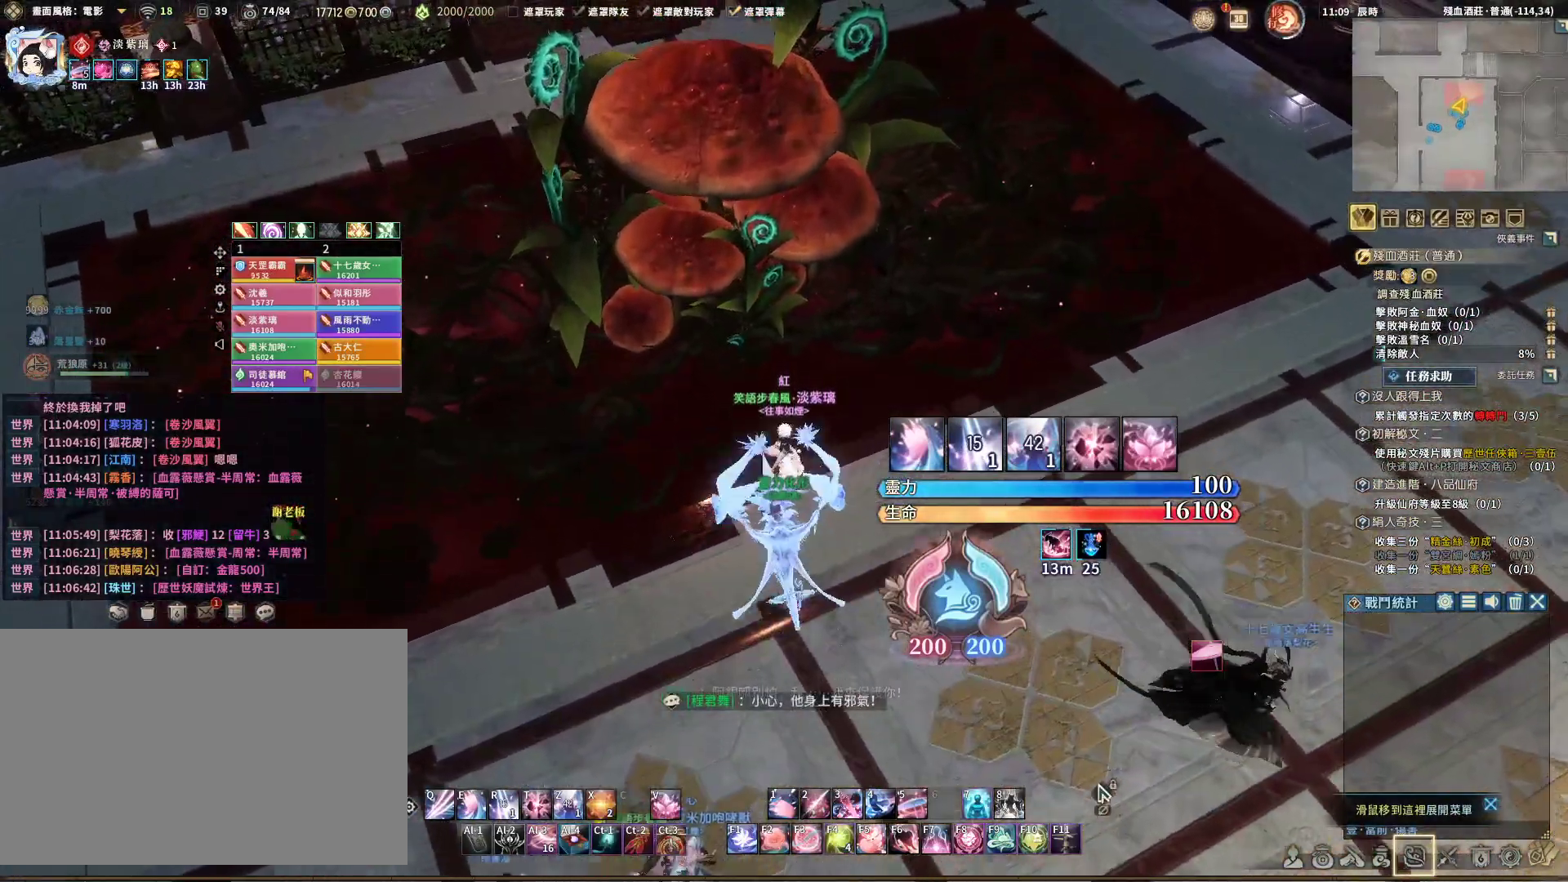
{"keys": ["a", "w"], "mouse": ["right"], "events": [[500, "a", "down"]]}
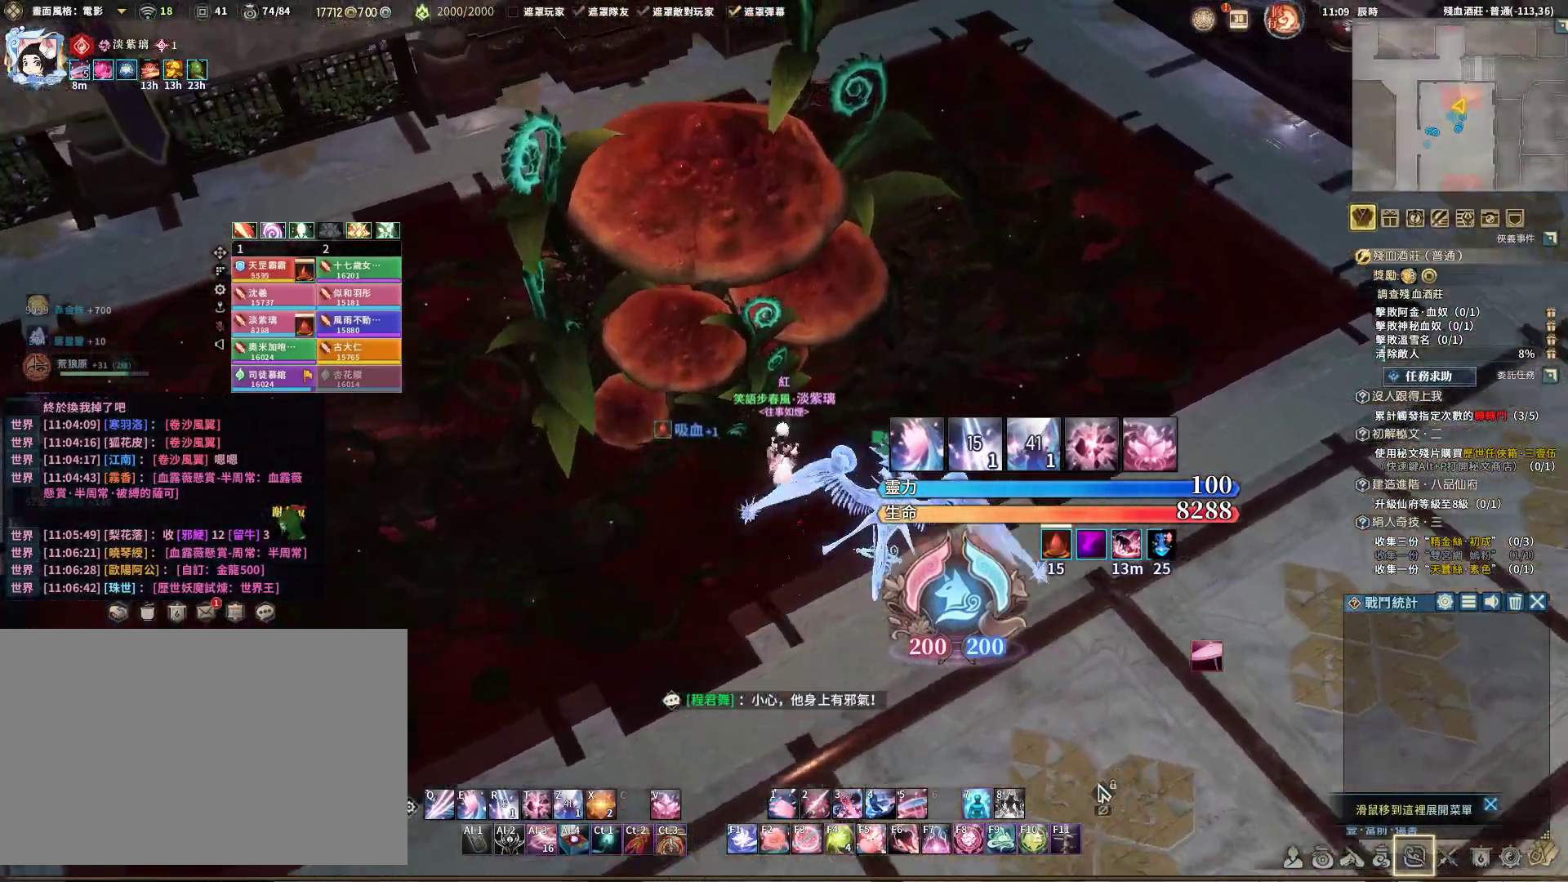
{"keys": ["d"], "mouse": ["right"], "events": [[100, "a", "up"], [150, "d", "down"], [150, "w", "up"]]}
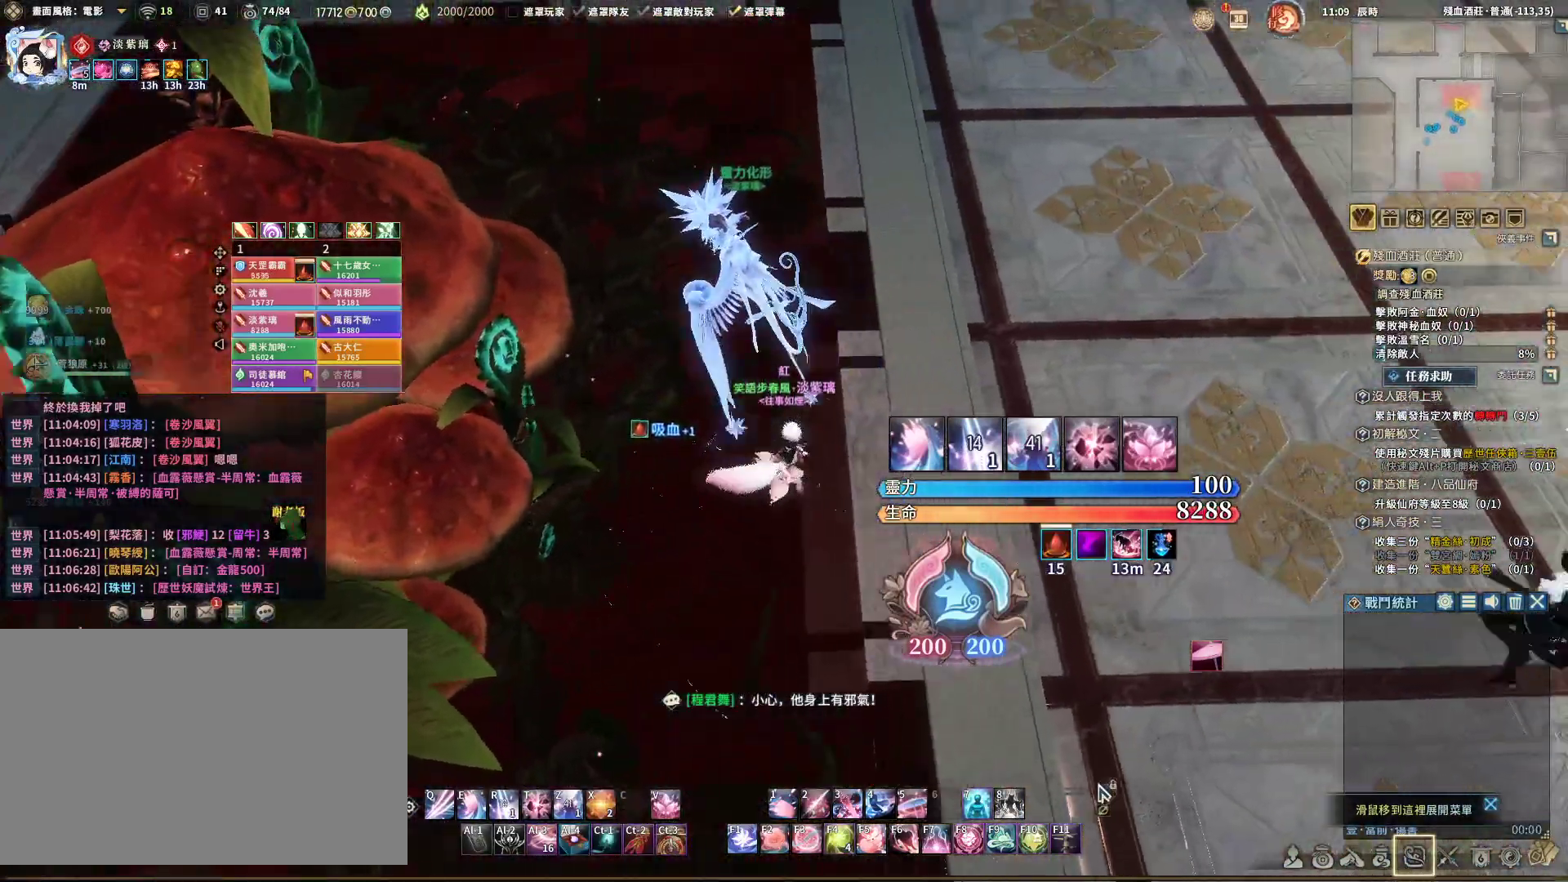
{"keys": ["d"], "mouse": [], "events": [[250, "mouse_right", "up"]]}
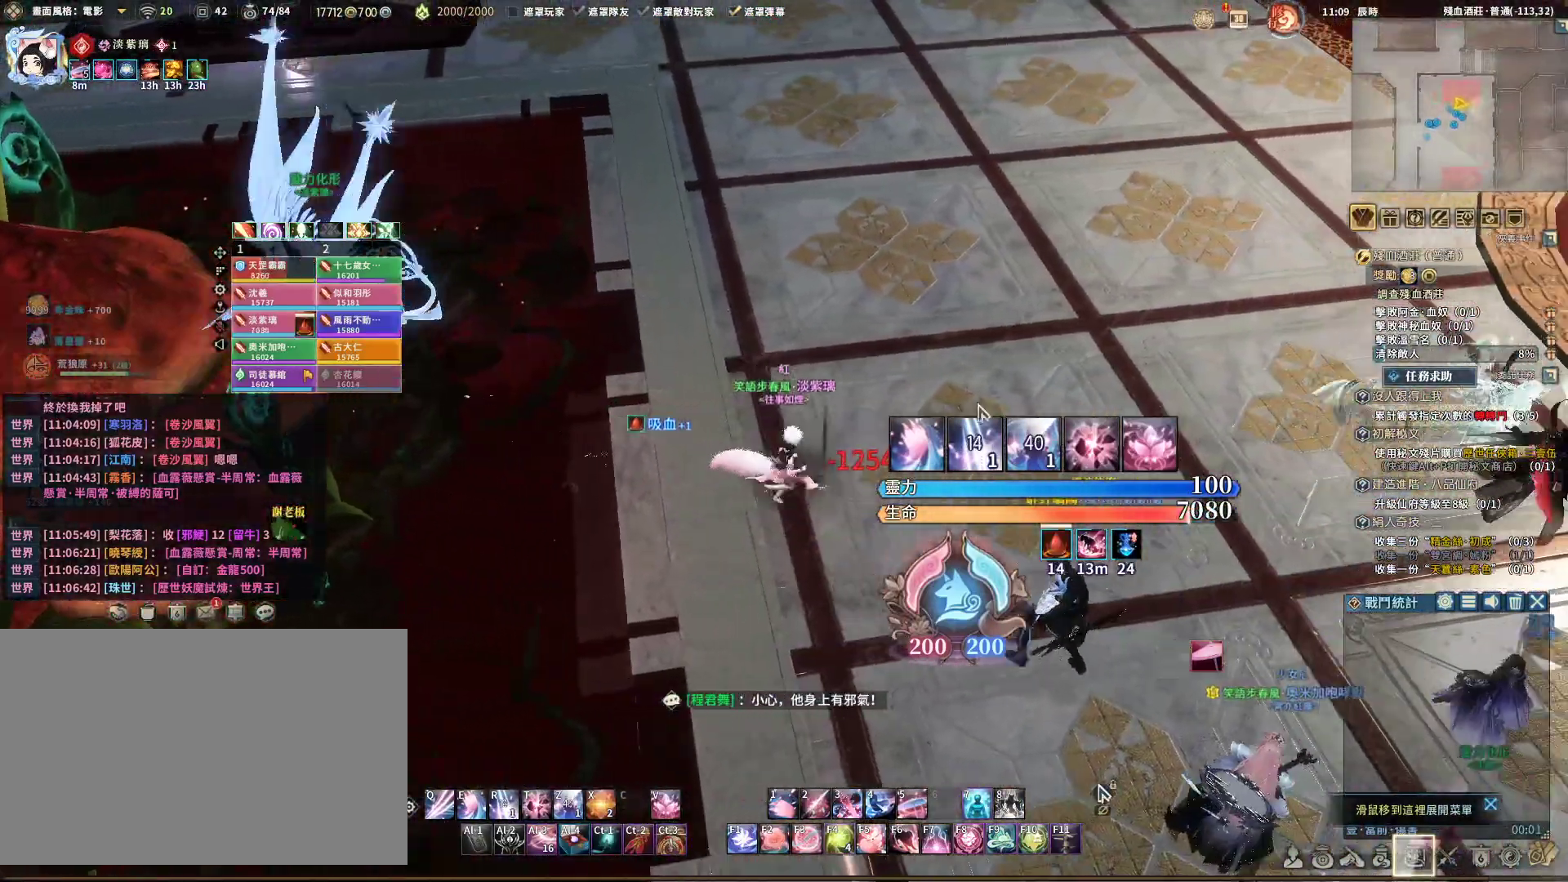
{"keys": [], "mouse": [], "events": [[183, "d", "up"]]}
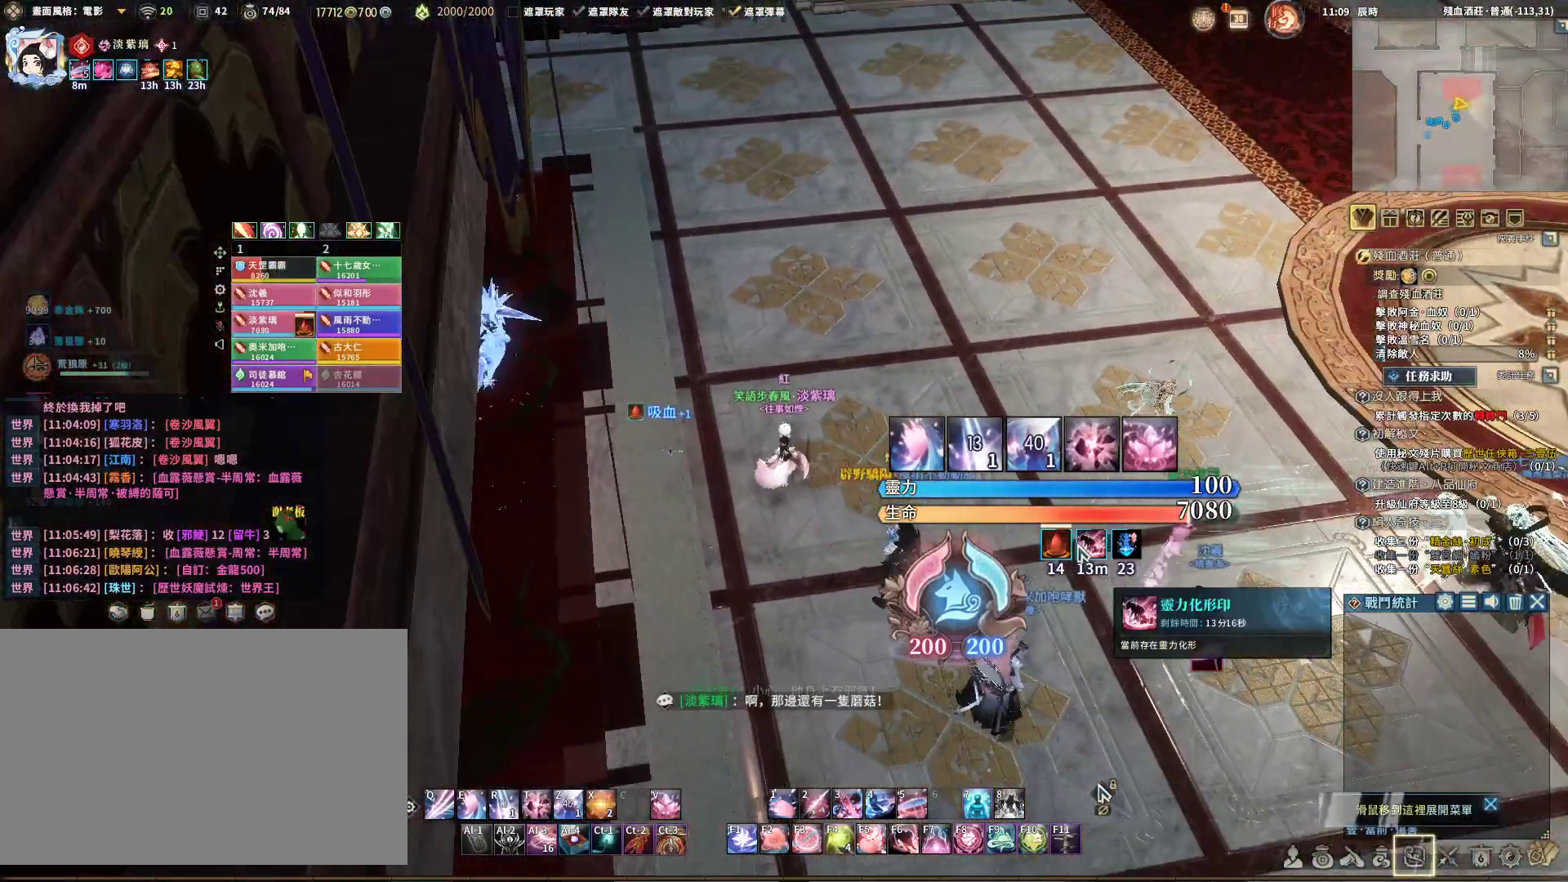
{"keys": [], "mouse": [], "events": []}
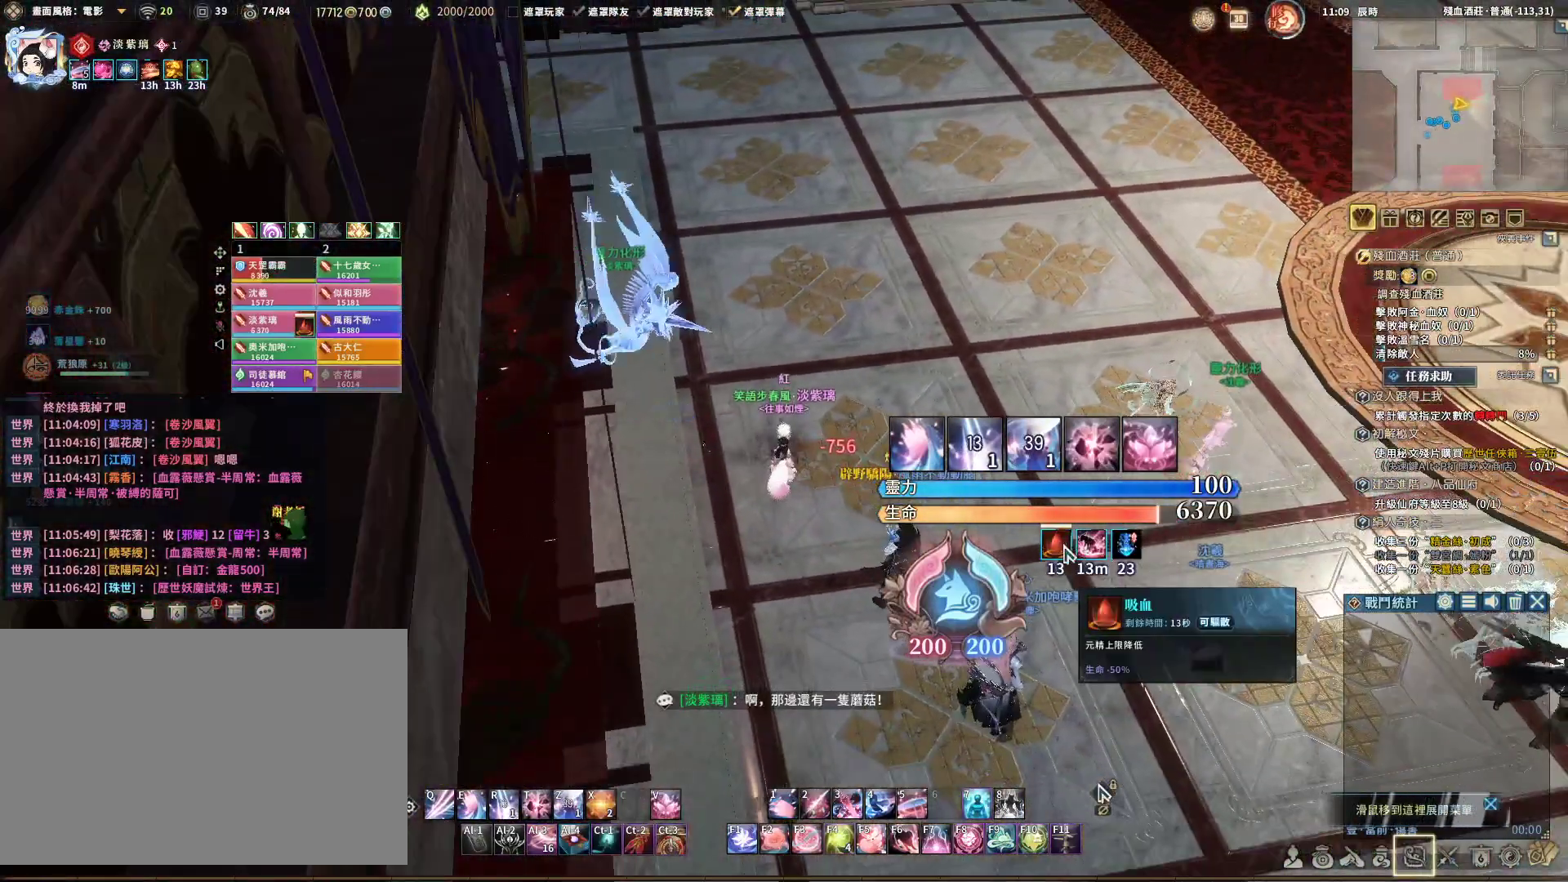
{"keys": [], "mouse": [], "events": []}
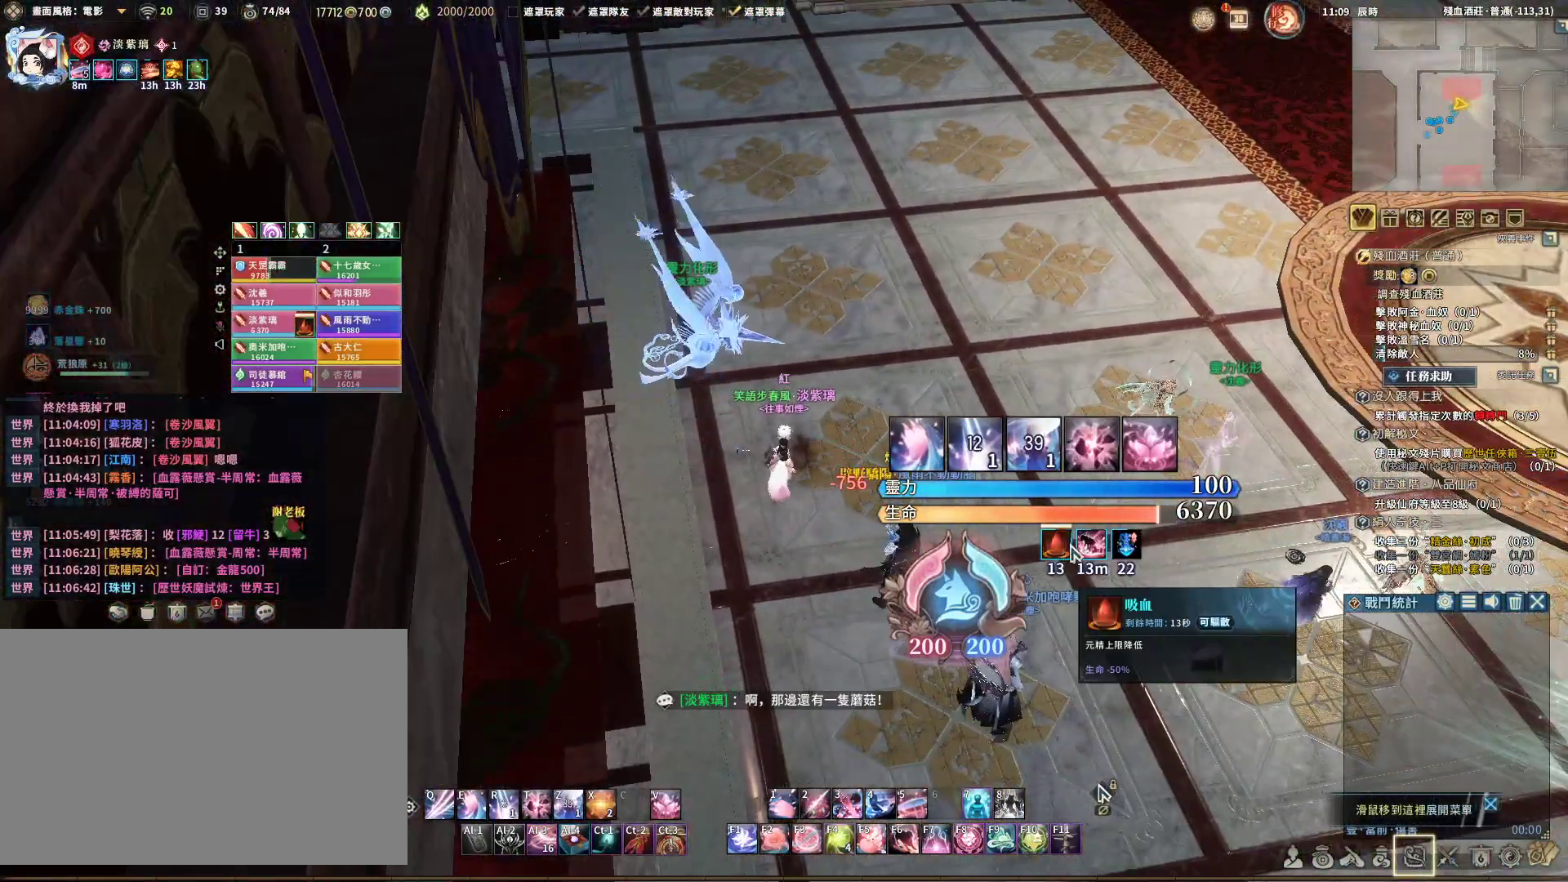
{"keys": [], "mouse": [], "events": []}
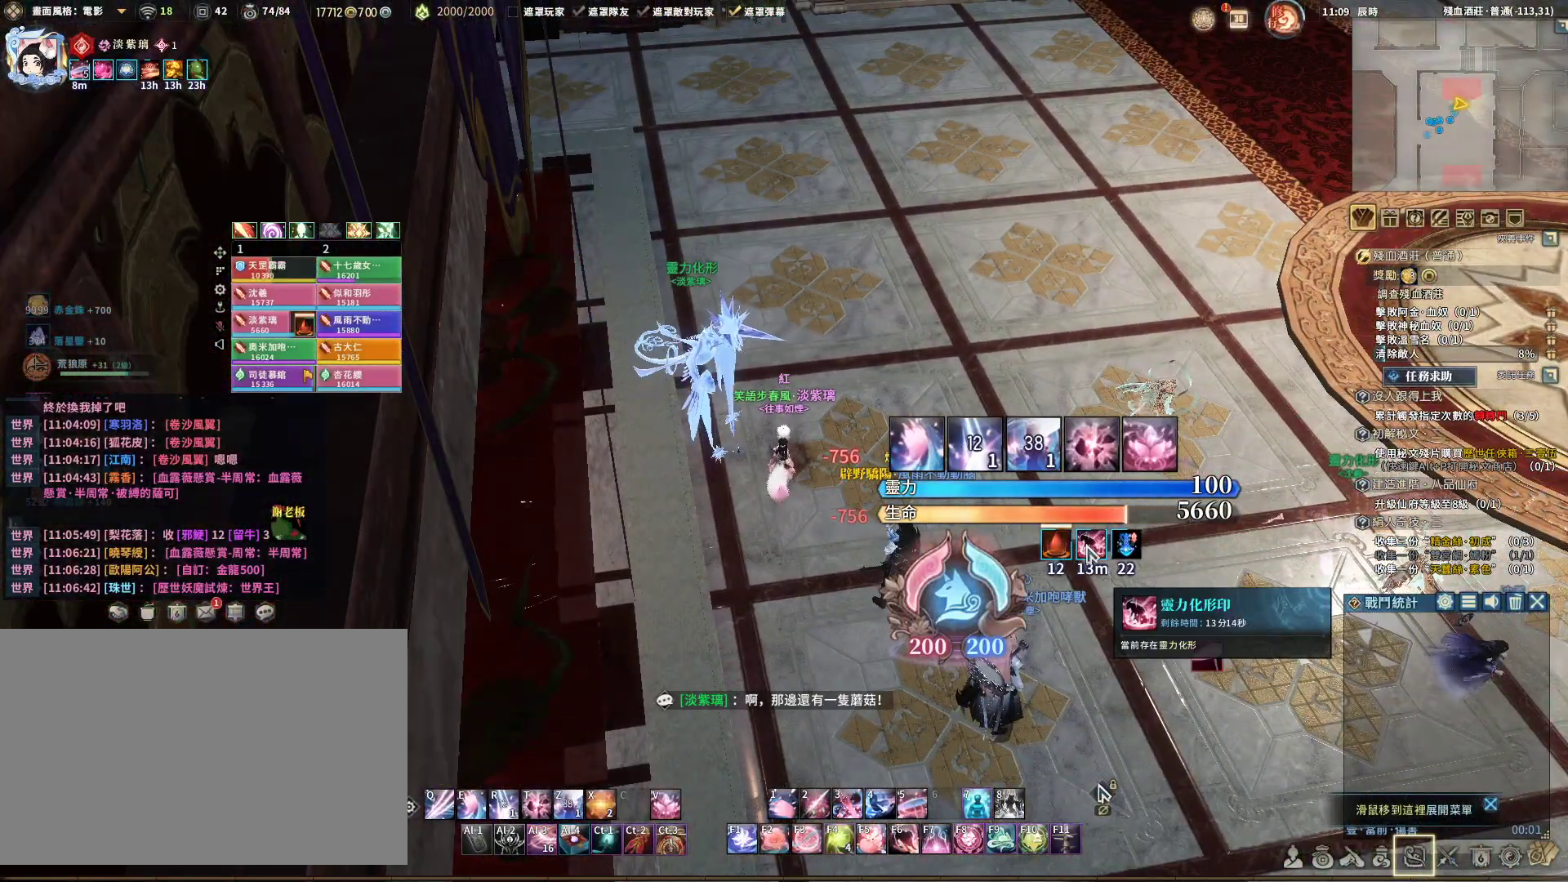
{"keys": [], "mouse": [], "events": []}
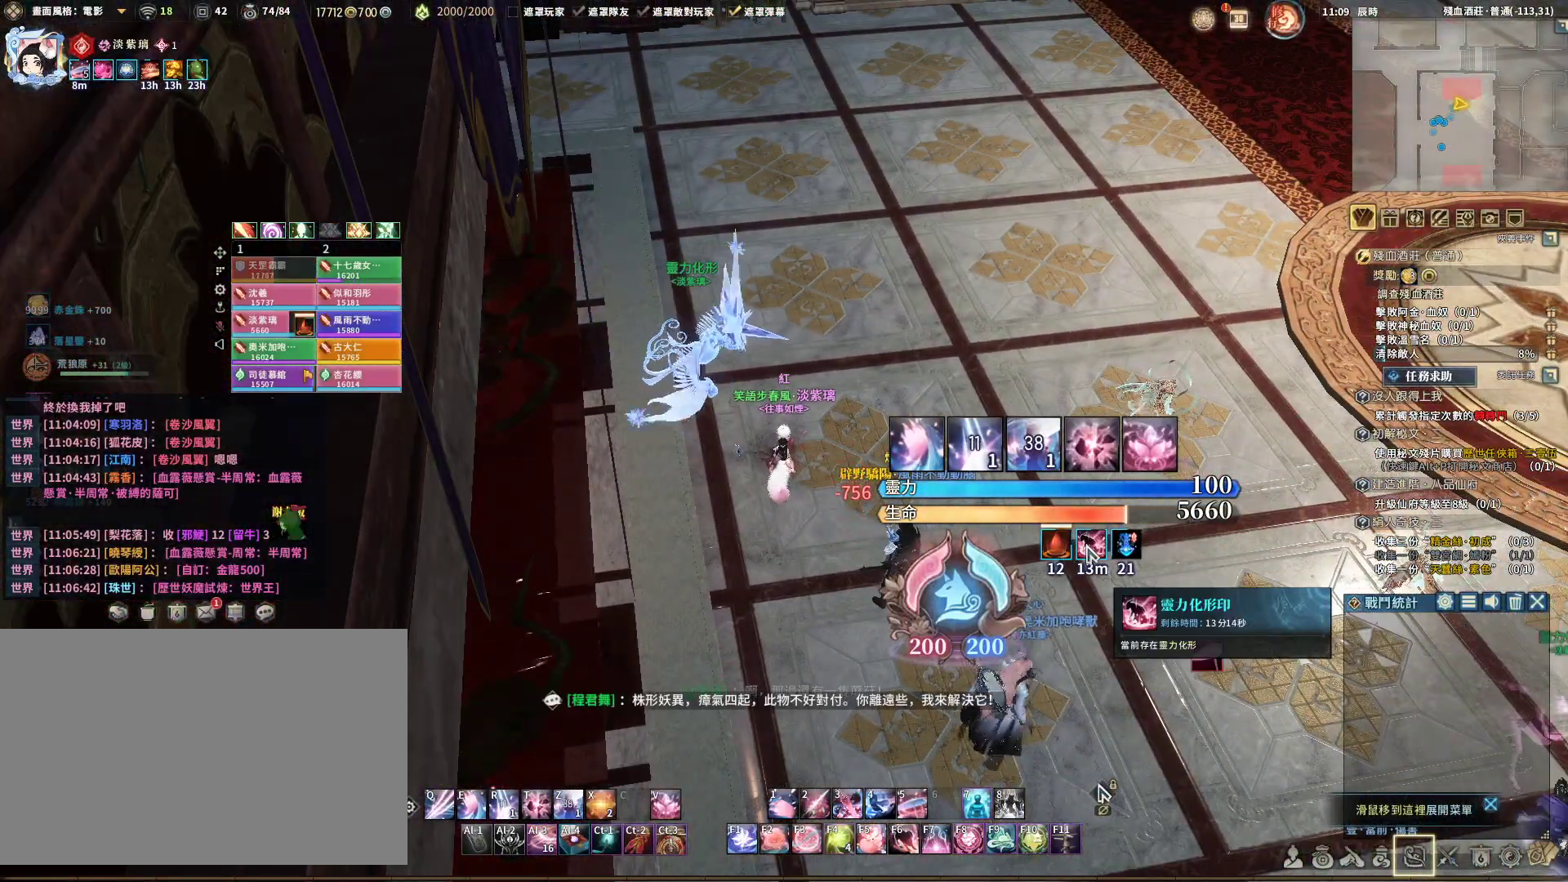
{"keys": [], "mouse": [], "events": []}
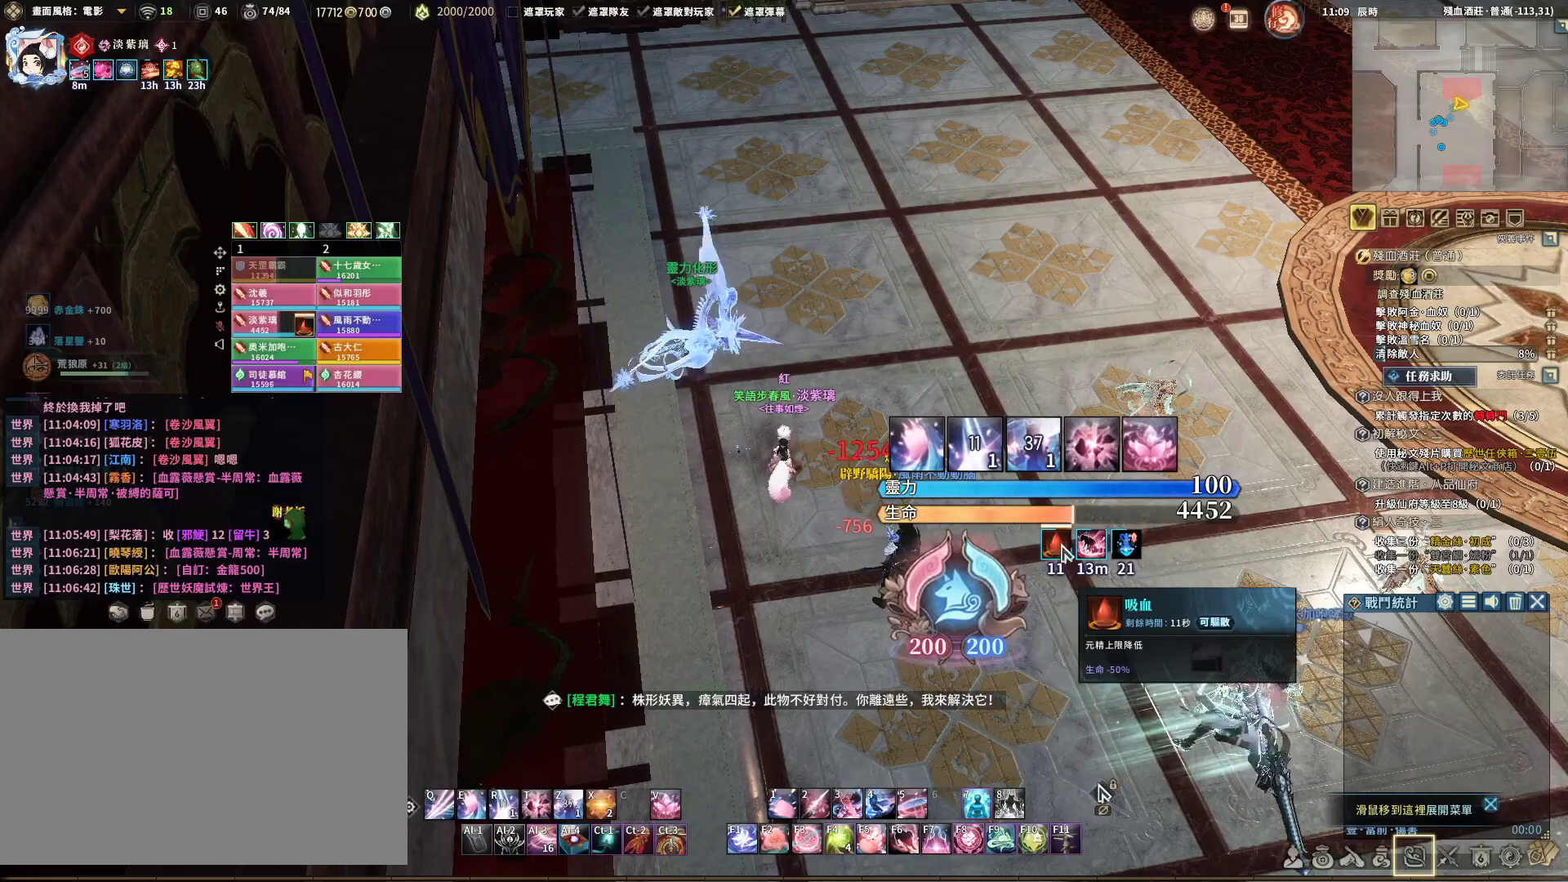
{"keys": [], "mouse": [], "events": []}
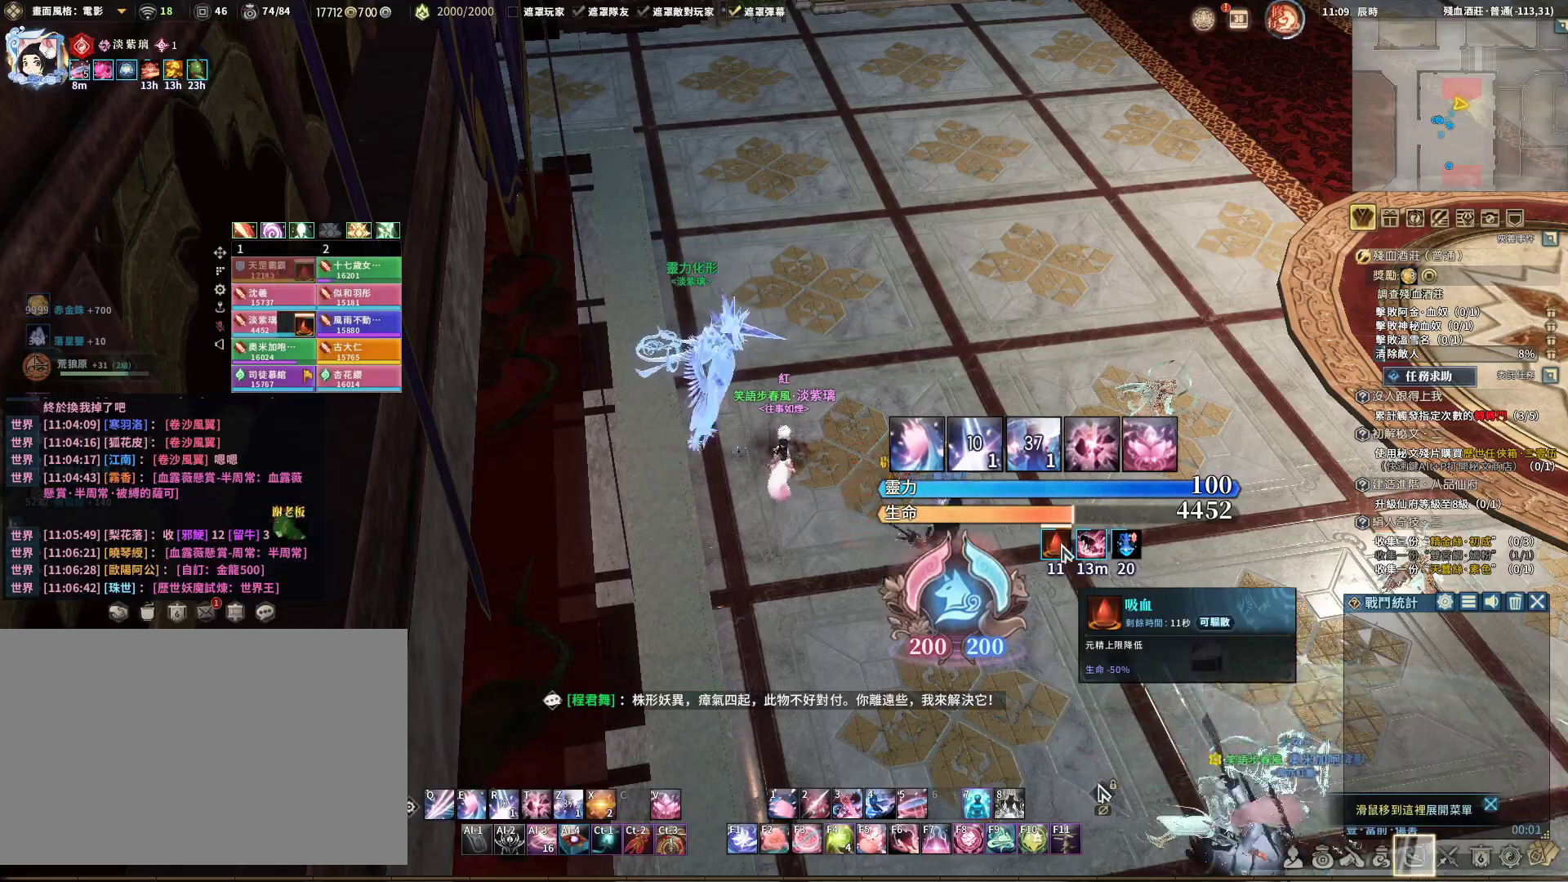
{"keys": ["d"], "mouse": ["right"], "events": [[150, "d", "down"], [433, "mouse_right", "down"]]}
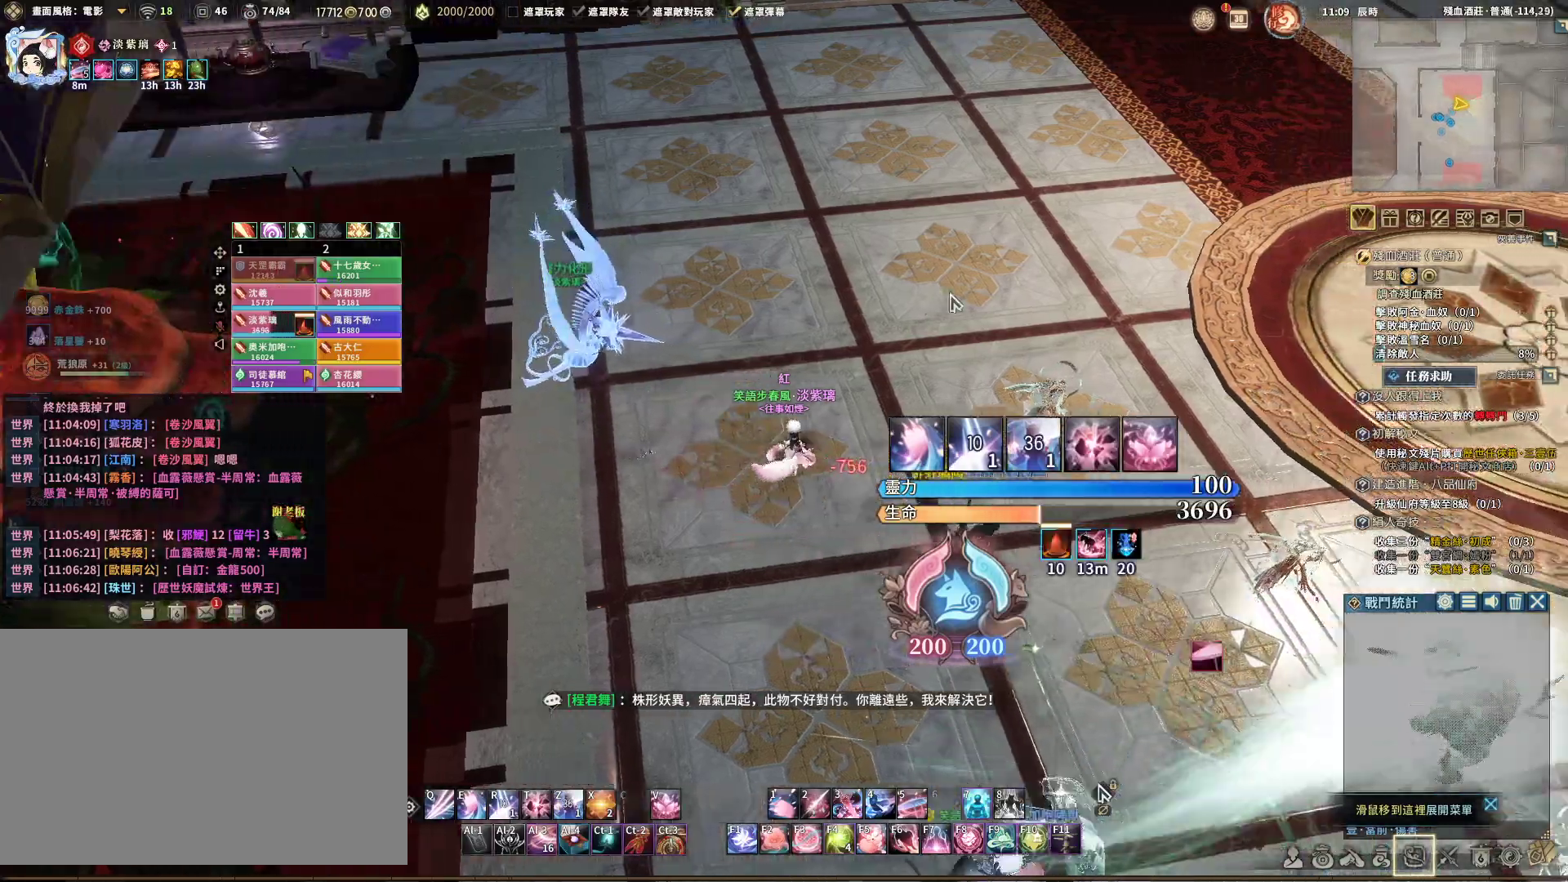
{"keys": ["d", "w"], "mouse": ["right"], "events": [[183, "w", "down"]]}
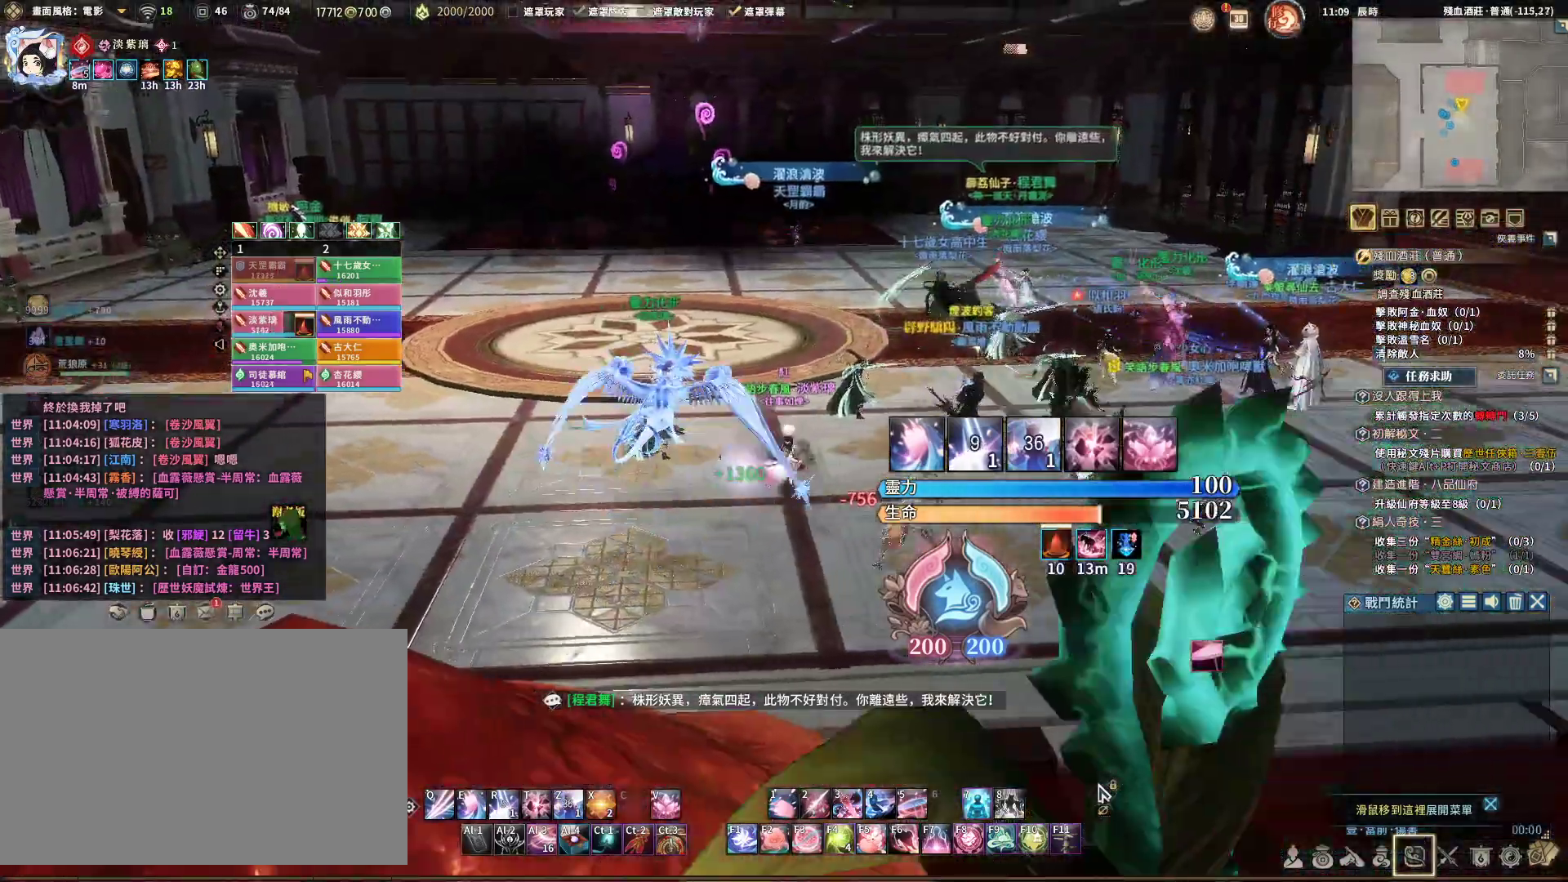
{"keys": ["d", "w"], "mouse": ["right"], "events": []}
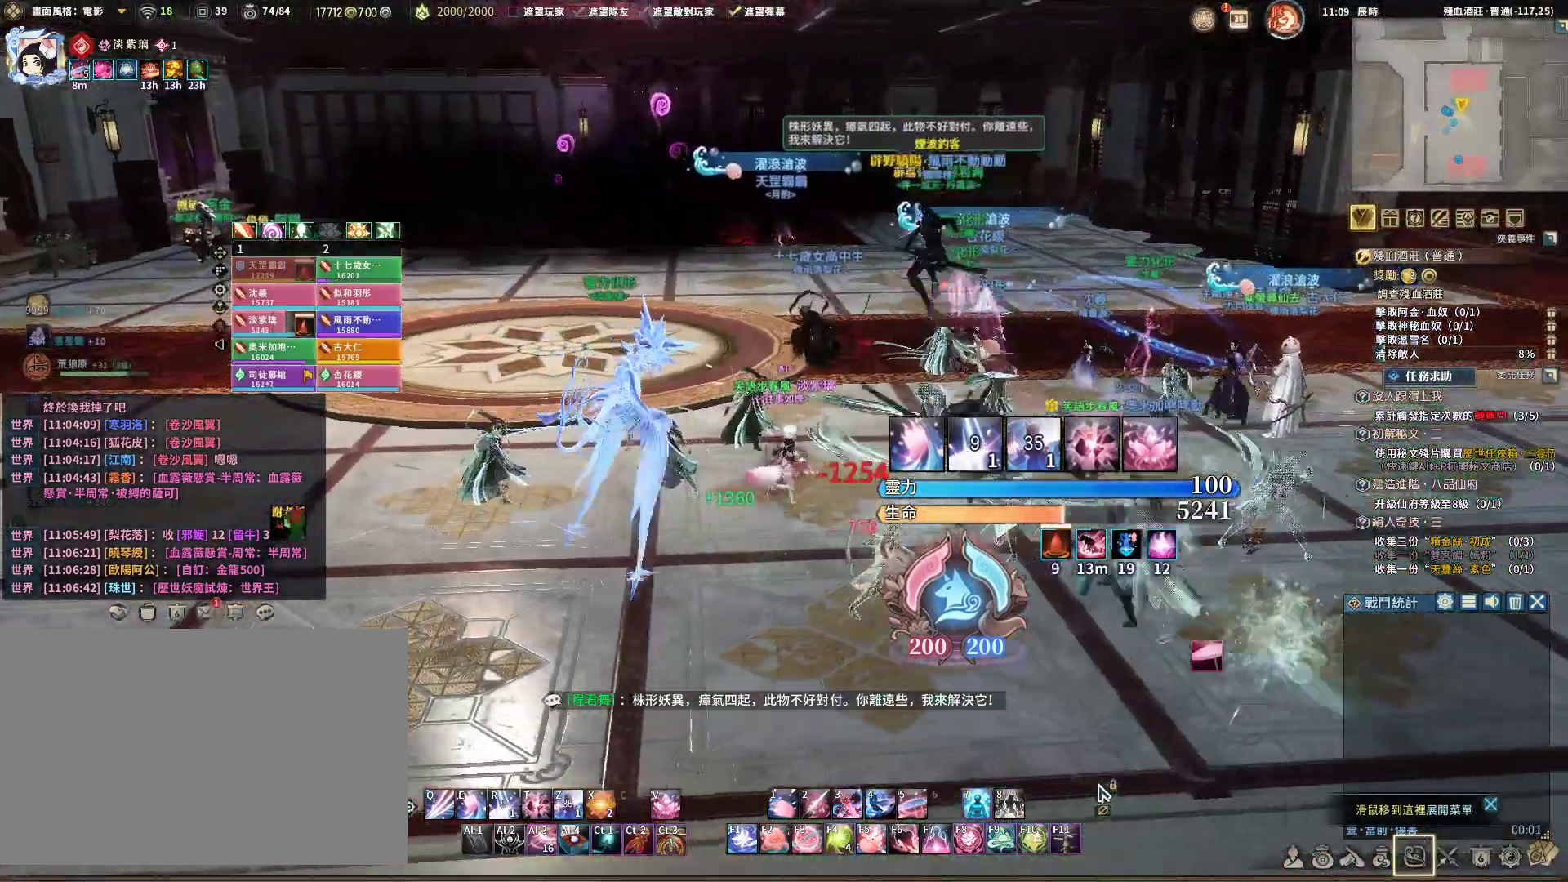
{"keys": ["d"], "mouse": ["right"], "events": [[350, "w", "up"]]}
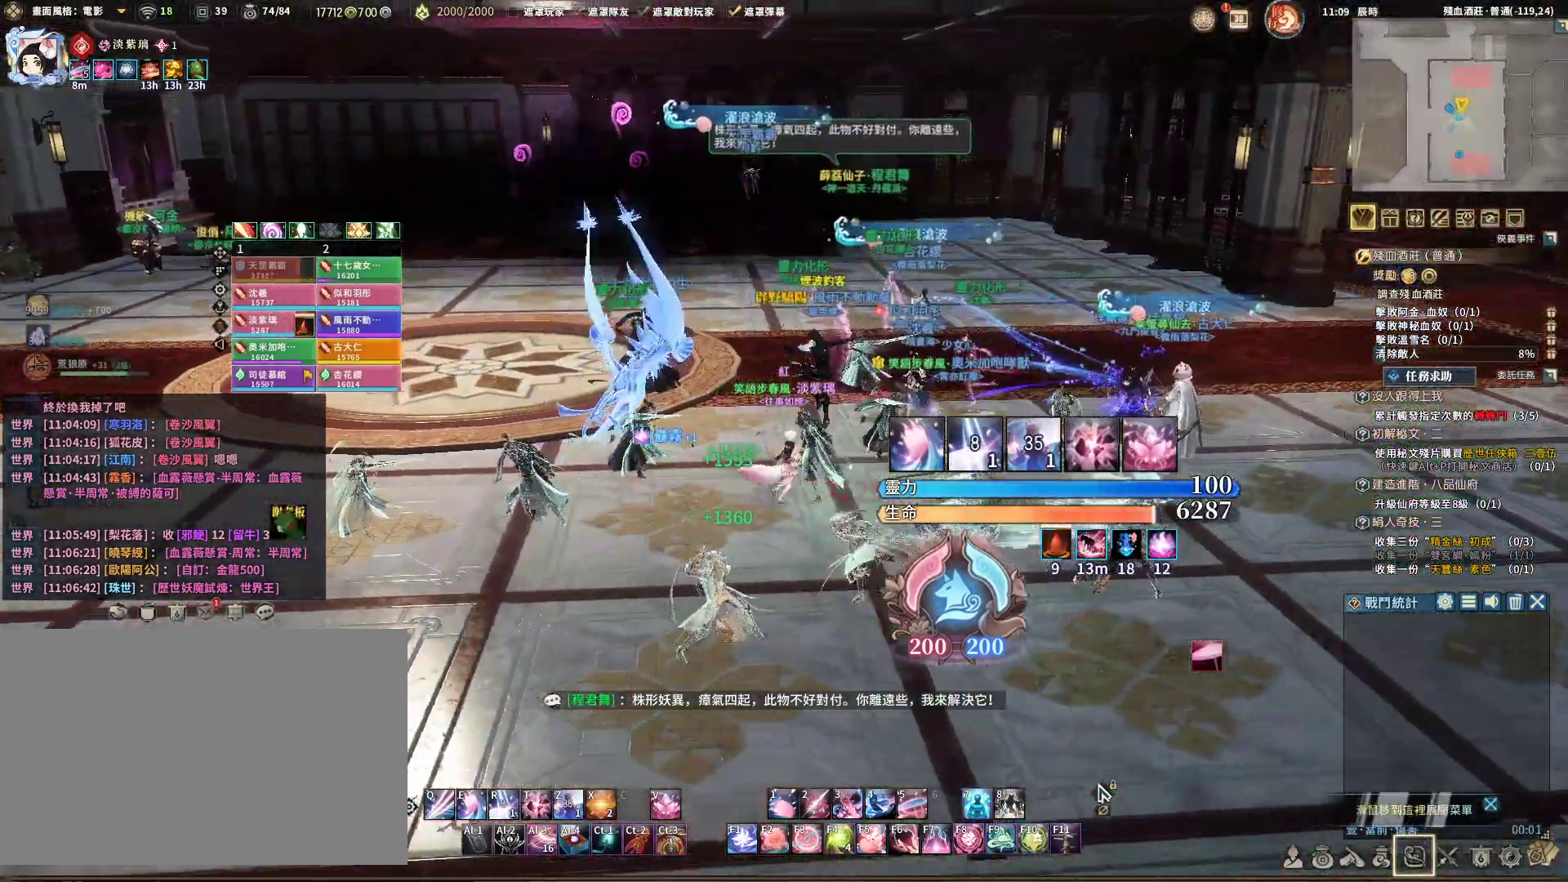
{"keys": ["d"], "mouse": ["right"], "events": []}
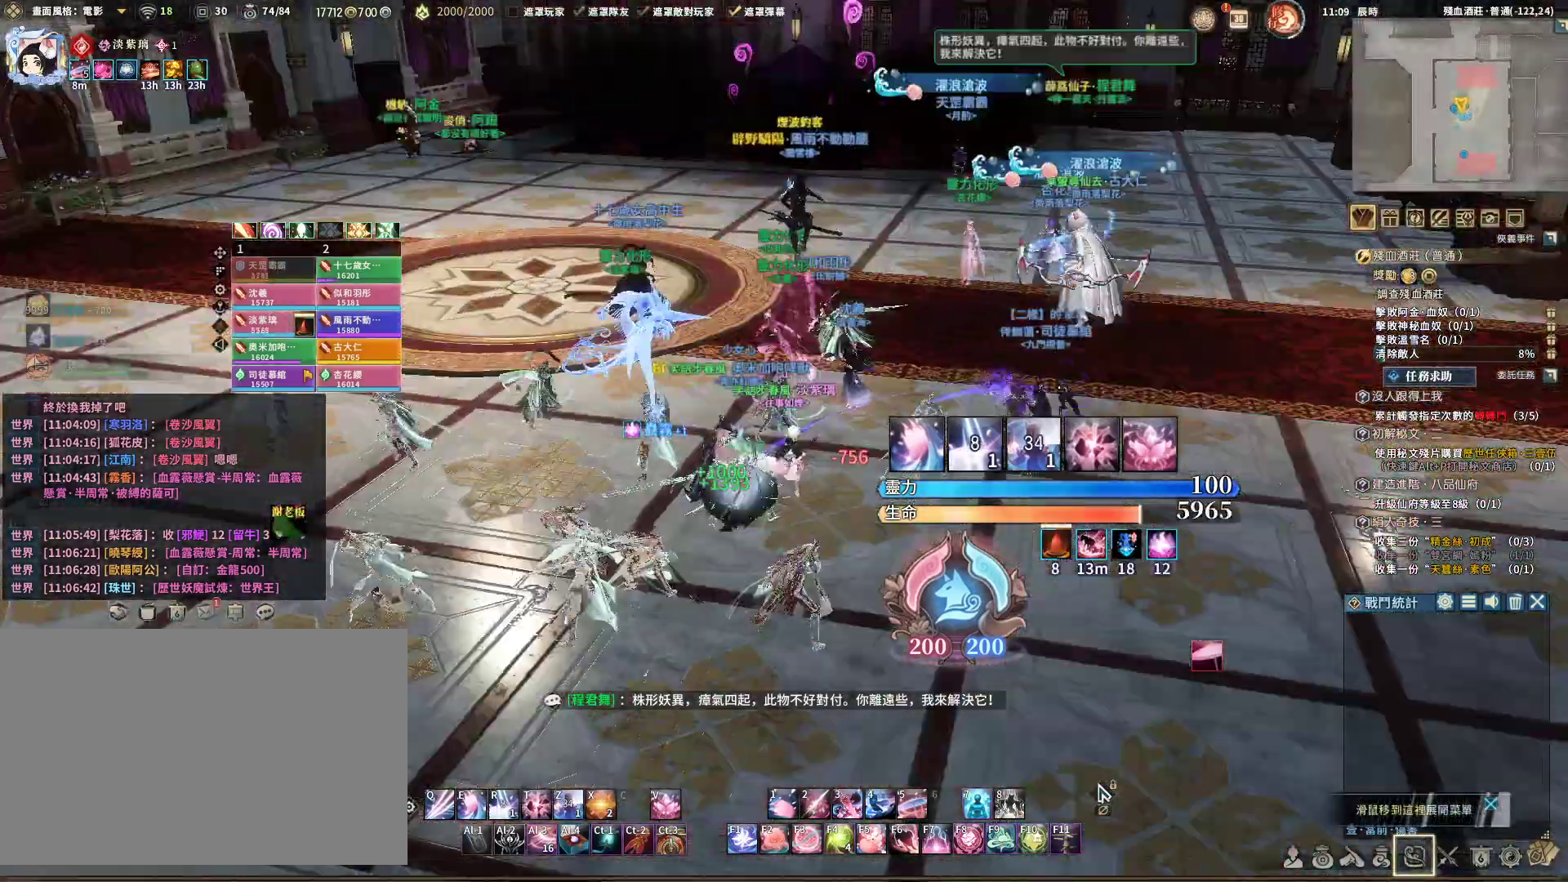
{"keys": ["d"], "mouse": ["right"], "events": [[50, "d", "up"], [100, "a", "down"], [283, "a", "up"], [333, "d", "down"]]}
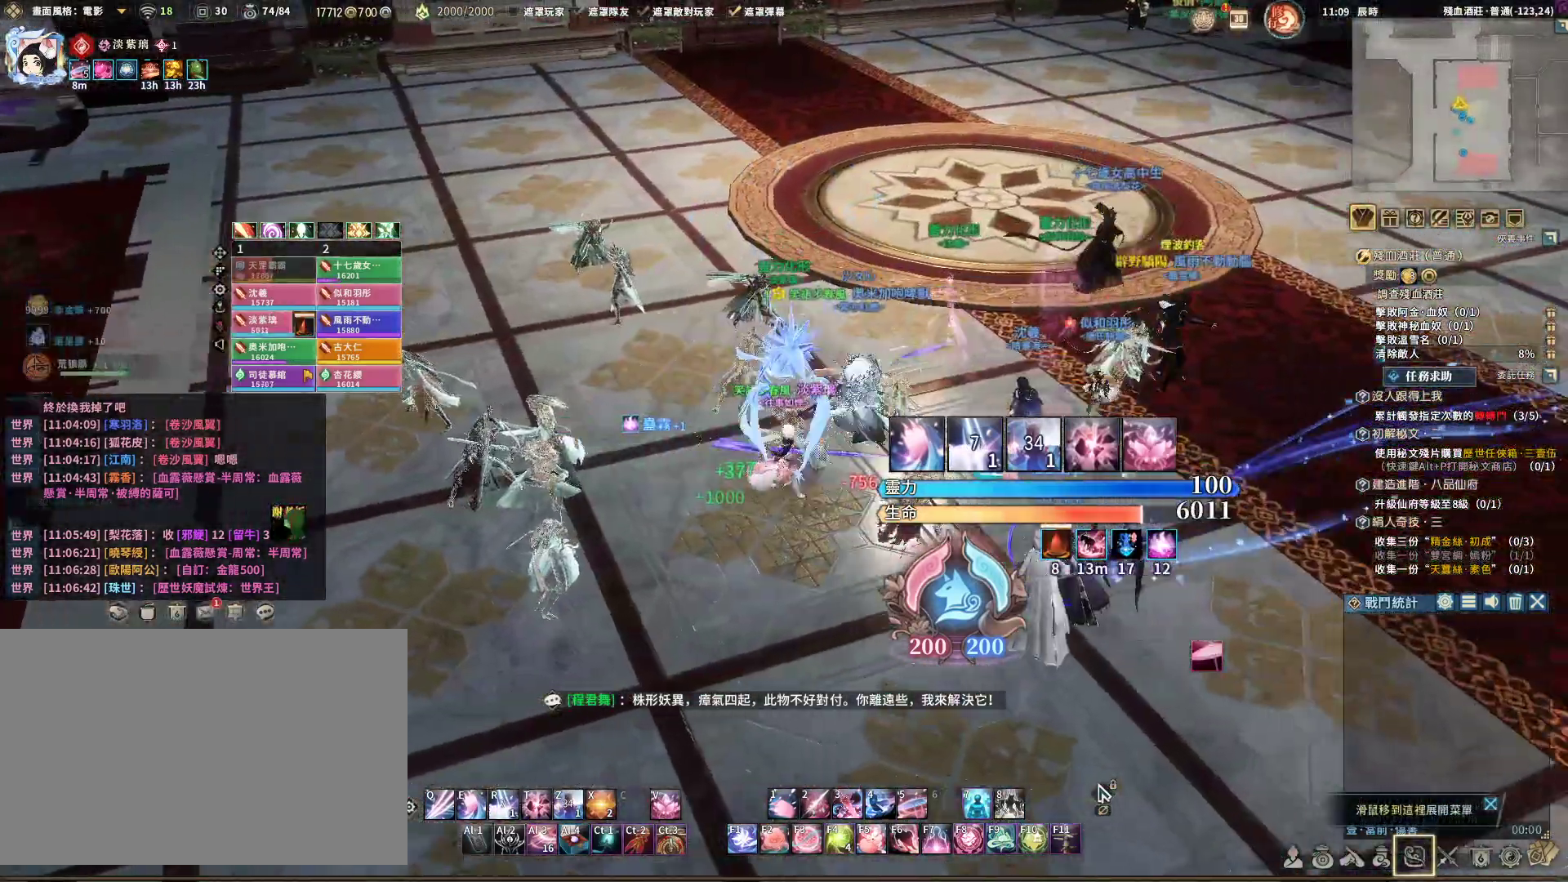
{"keys": ["d", "s"], "mouse": ["right"], "events": [[217, "s", "down"]]}
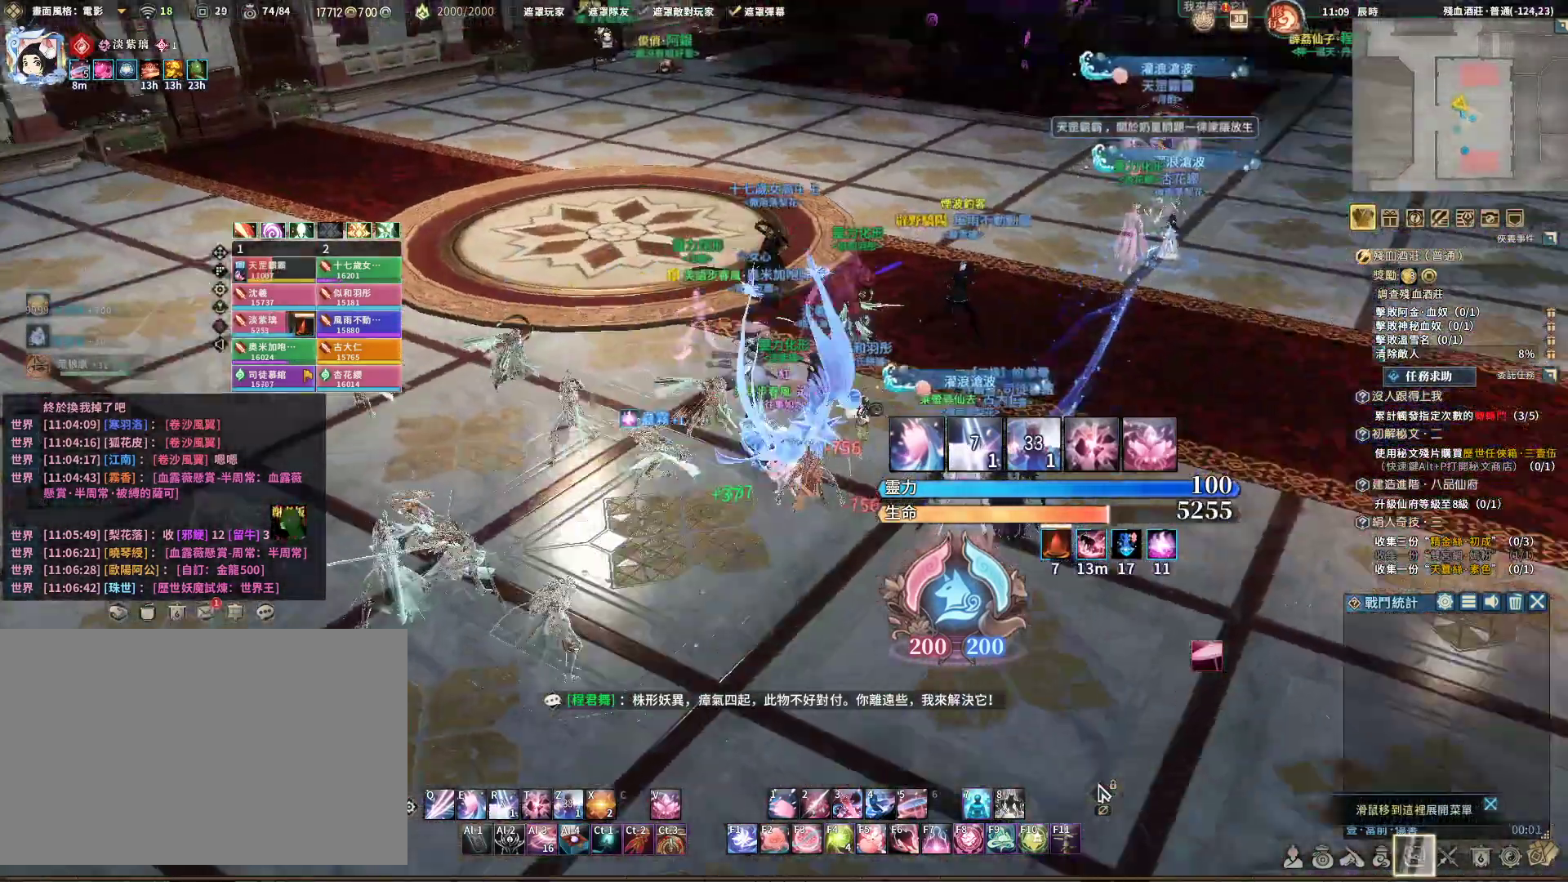
{"keys": ["d"], "mouse": ["right"], "events": [[133, "s", "up"]]}
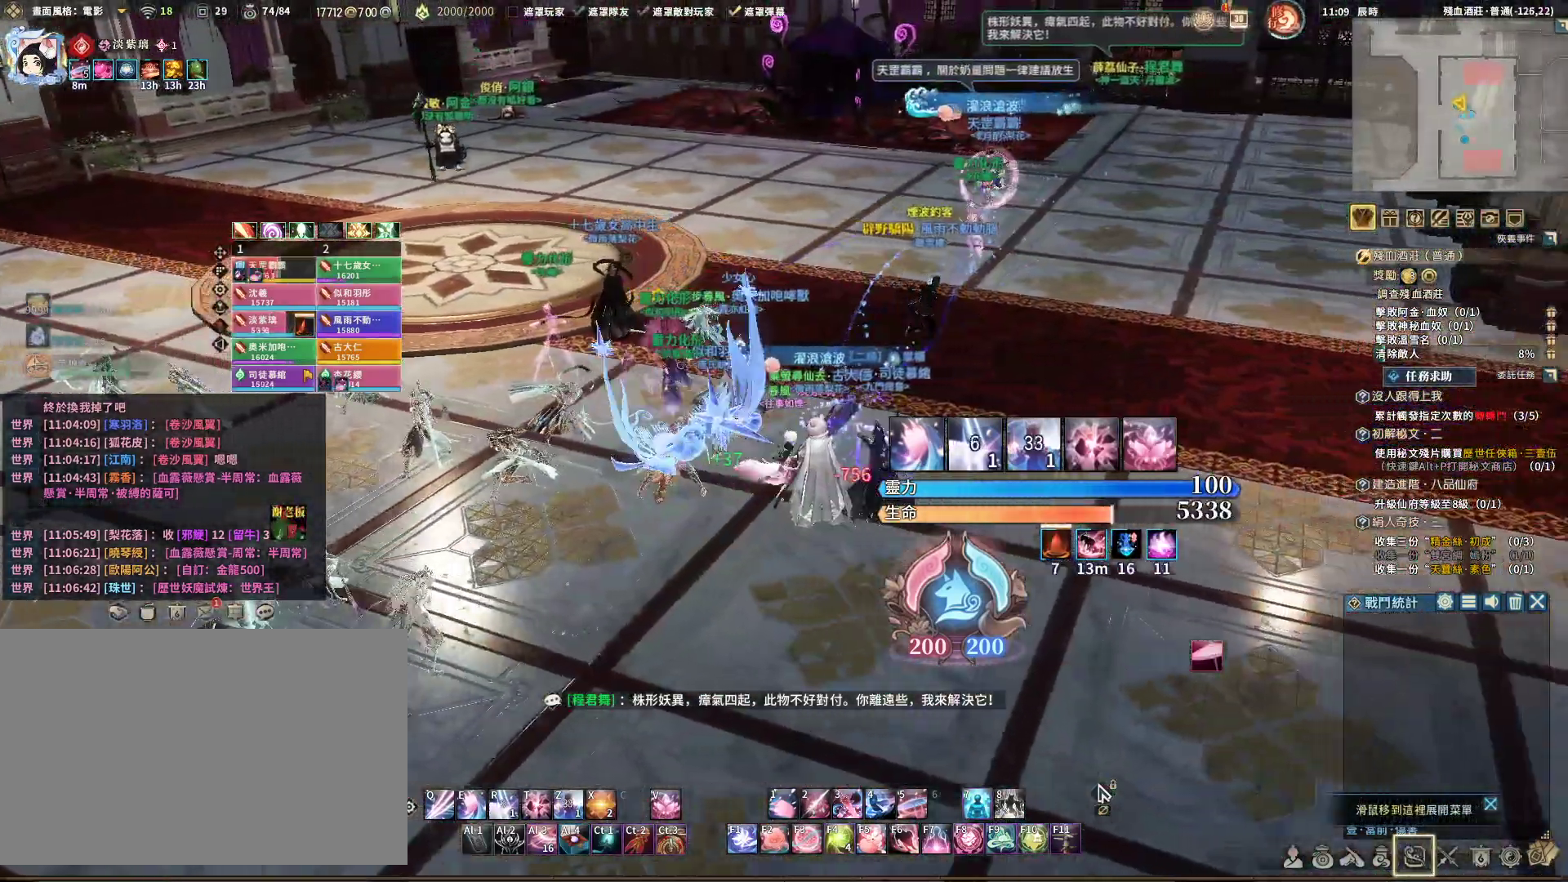
{"keys": ["w"], "mouse": ["right"], "events": [[367, "w", "down"], [450, "d", "up"]]}
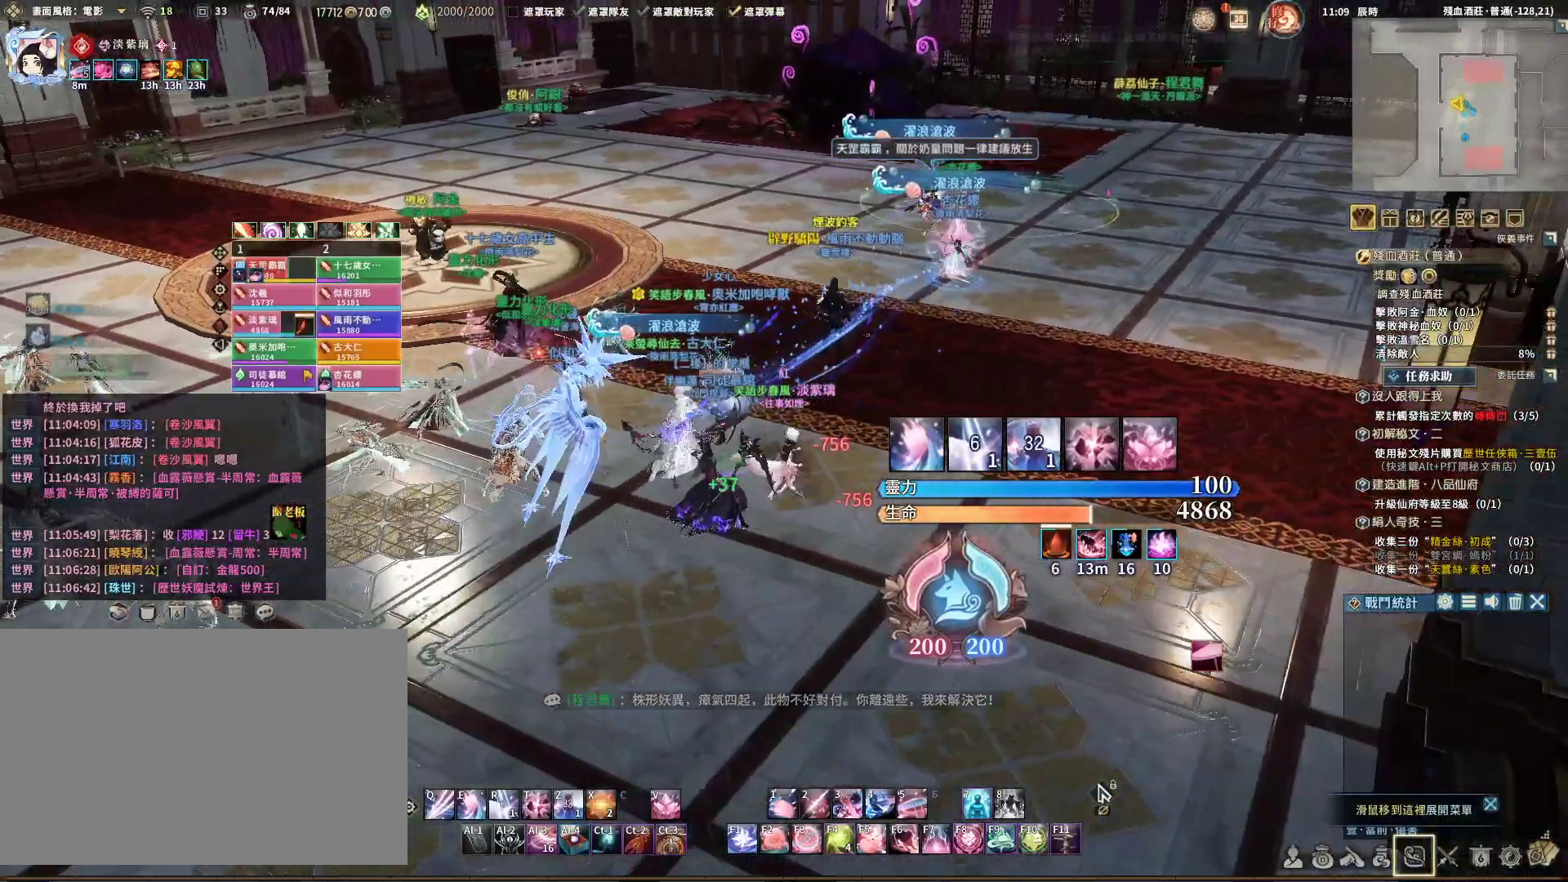
{"keys": ["w"], "mouse": ["right"], "events": []}
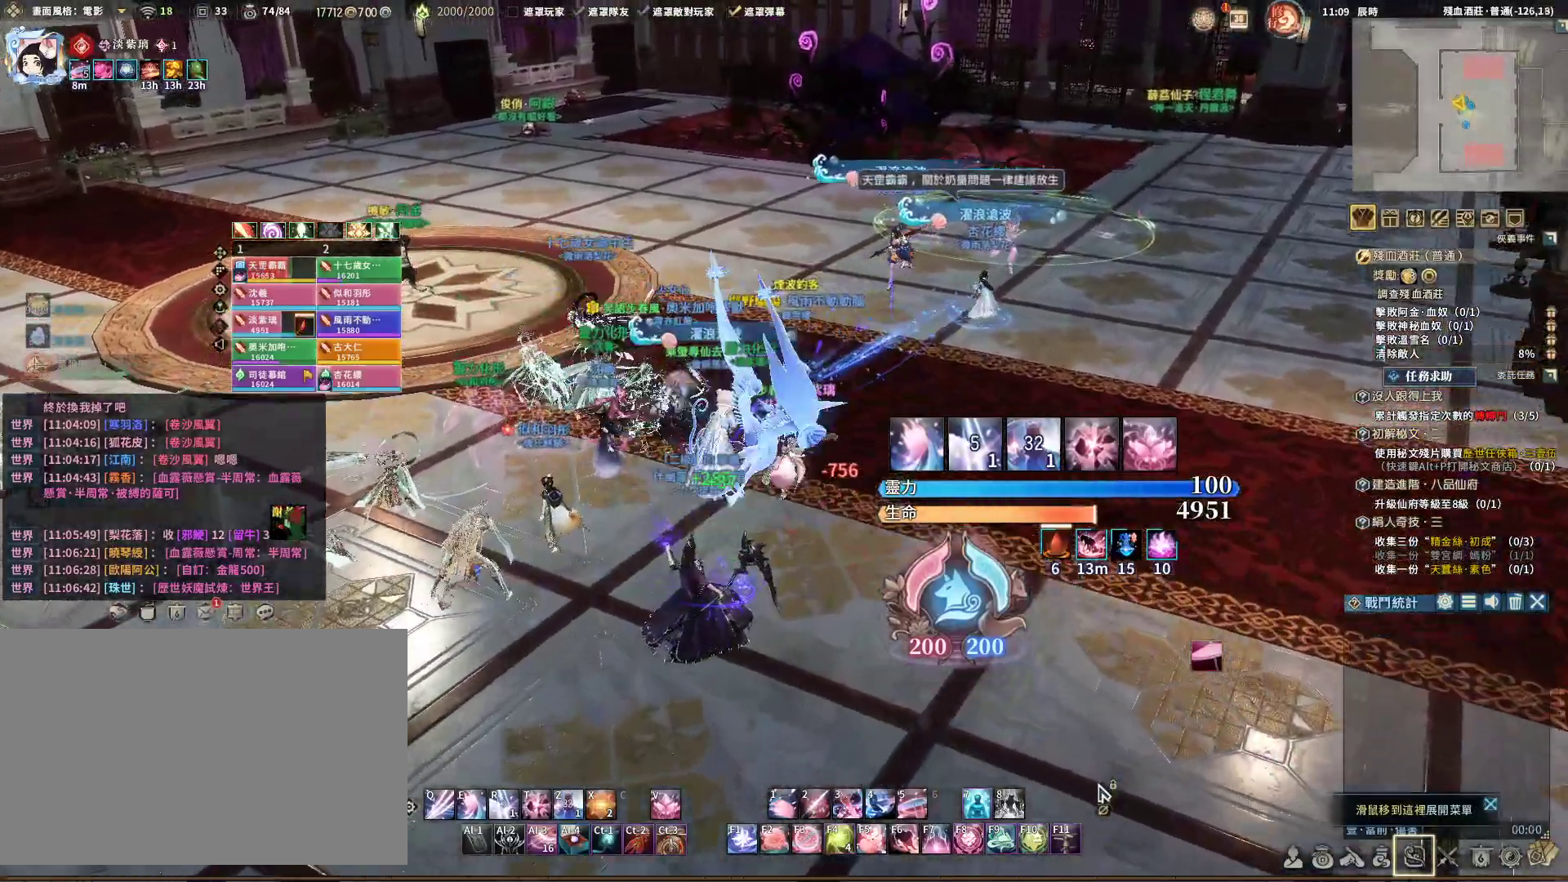
{"keys": ["a"], "mouse": ["right"], "events": [[17, "a", "down"], [17, "w", "up"]]}
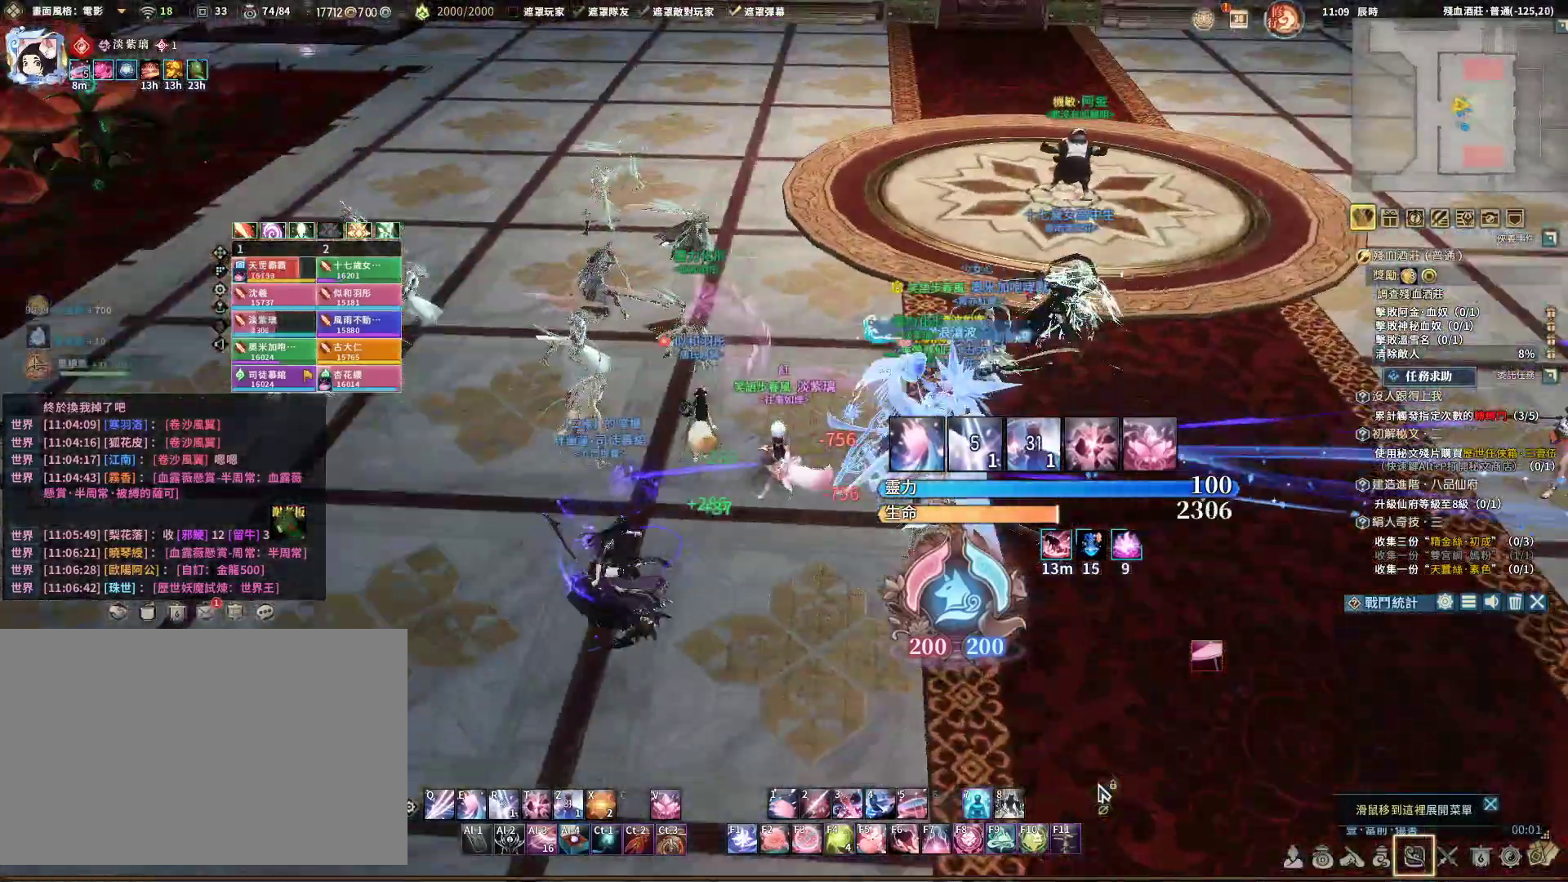
{"keys": ["a", "w"], "mouse": ["right"], "events": [[367, "w", "down"]]}
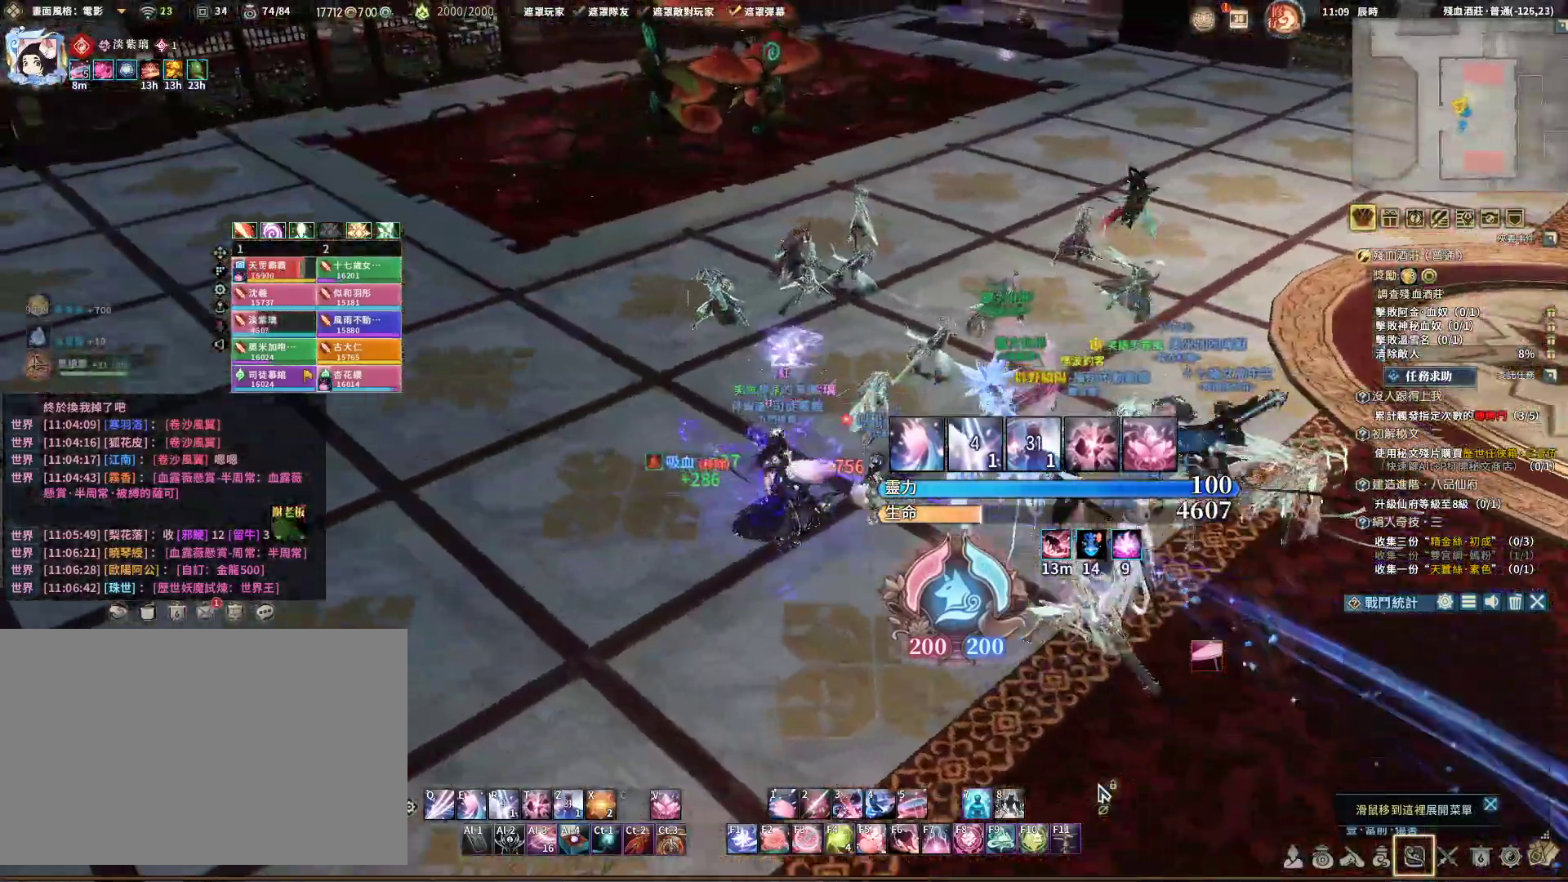
{"keys": ["d"], "mouse": ["right"], "events": [[17, "a", "up"], [417, "d", "down"], [467, "w", "up"]]}
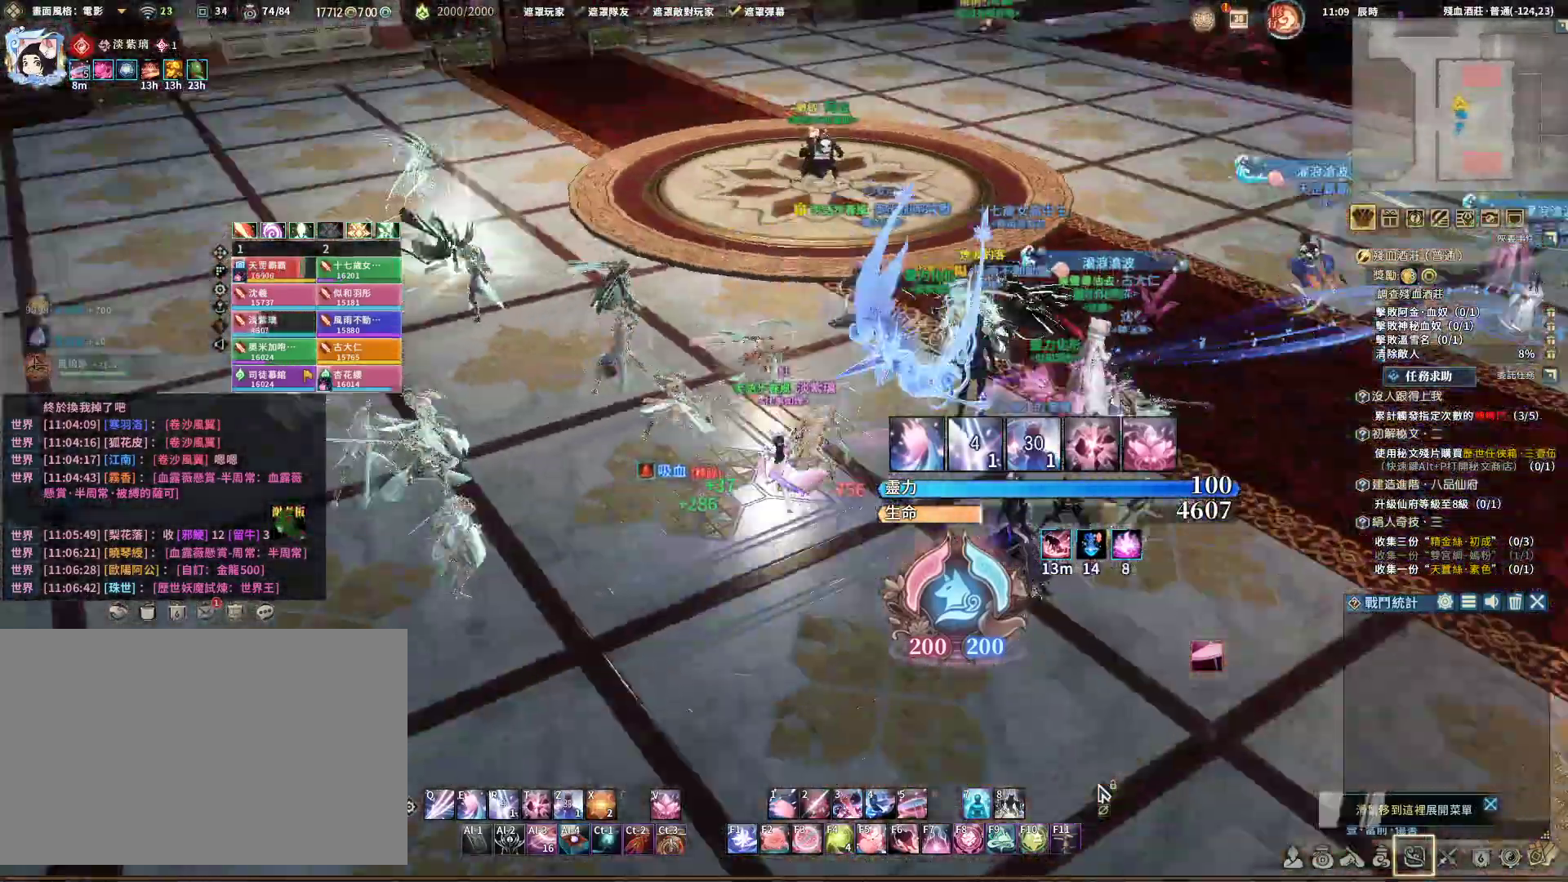
{"keys": ["d"], "mouse": ["right"], "events": []}
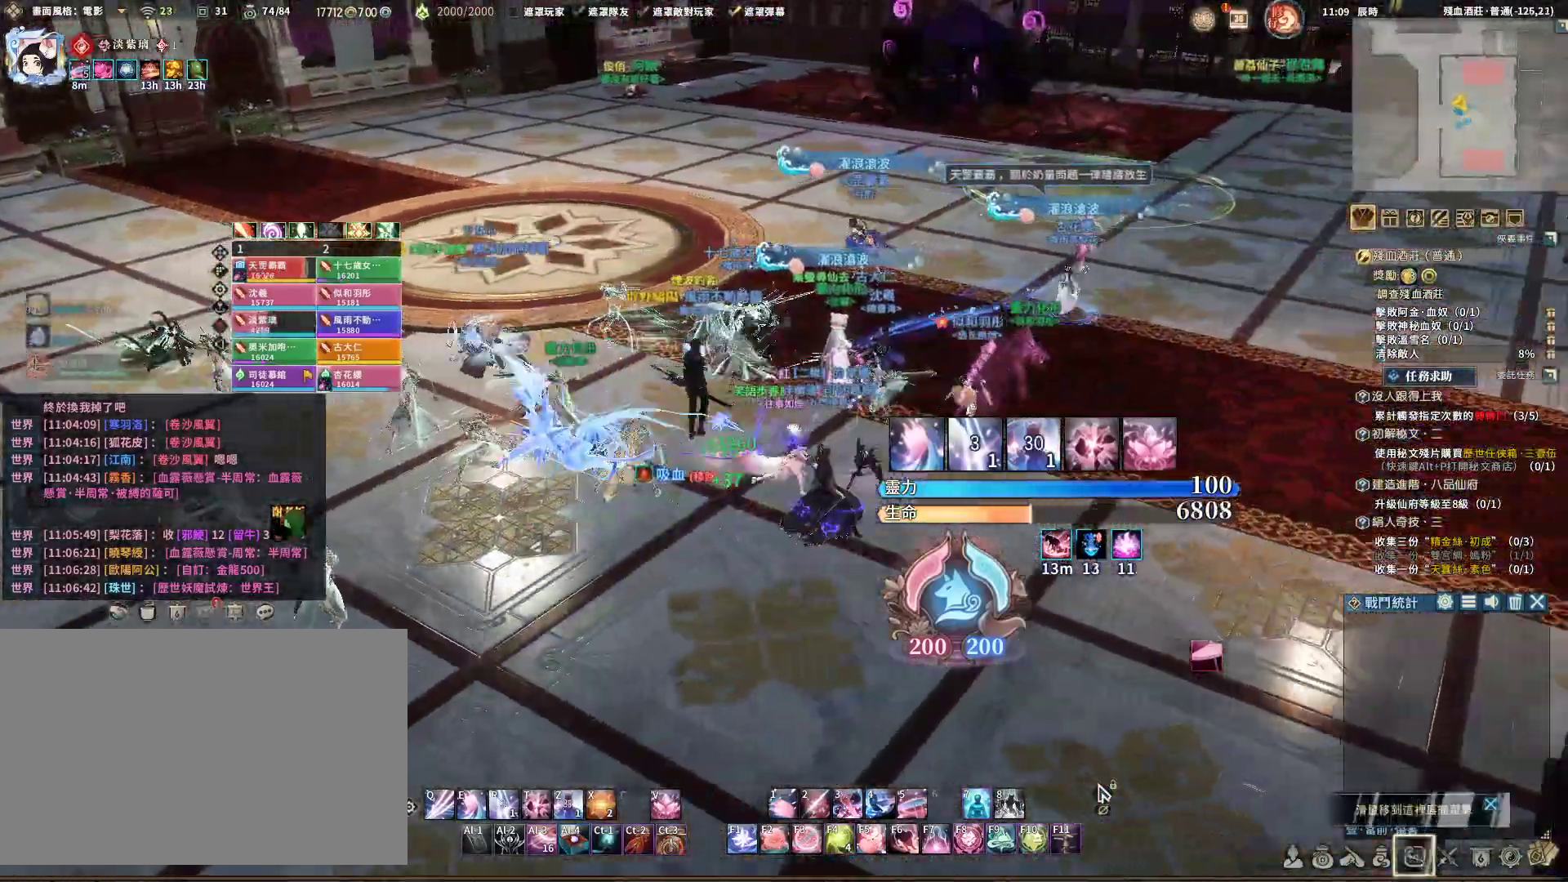
{"keys": ["d", "w"], "mouse": ["right"], "events": [[217, "w", "down"]]}
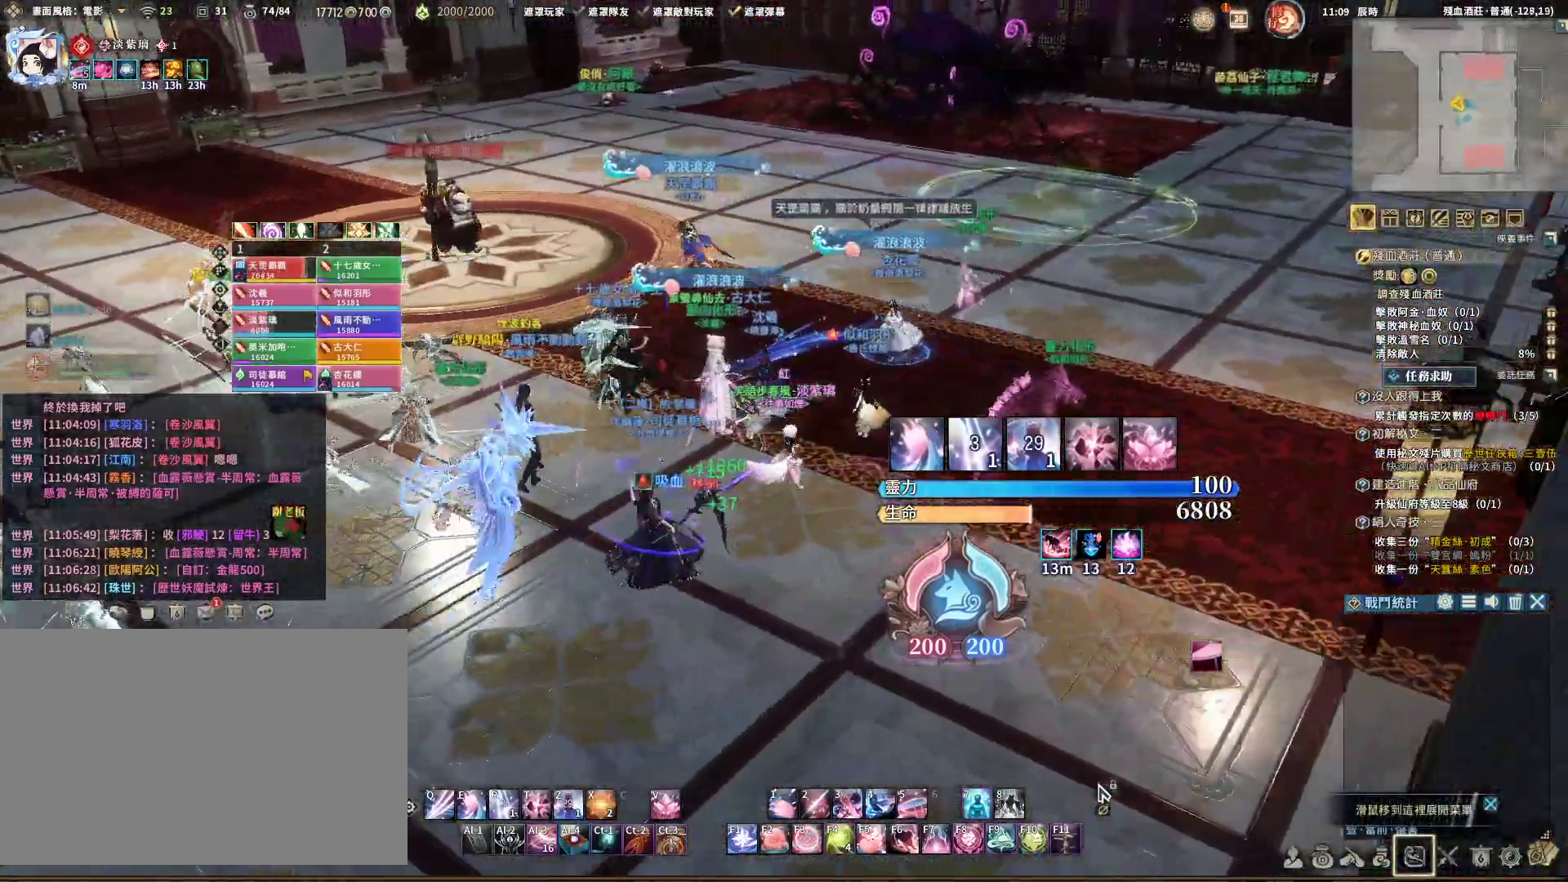
{"keys": ["a"], "mouse": ["right"], "events": [[100, "a", "down"], [100, "d", "up"], [150, "w", "up"]]}
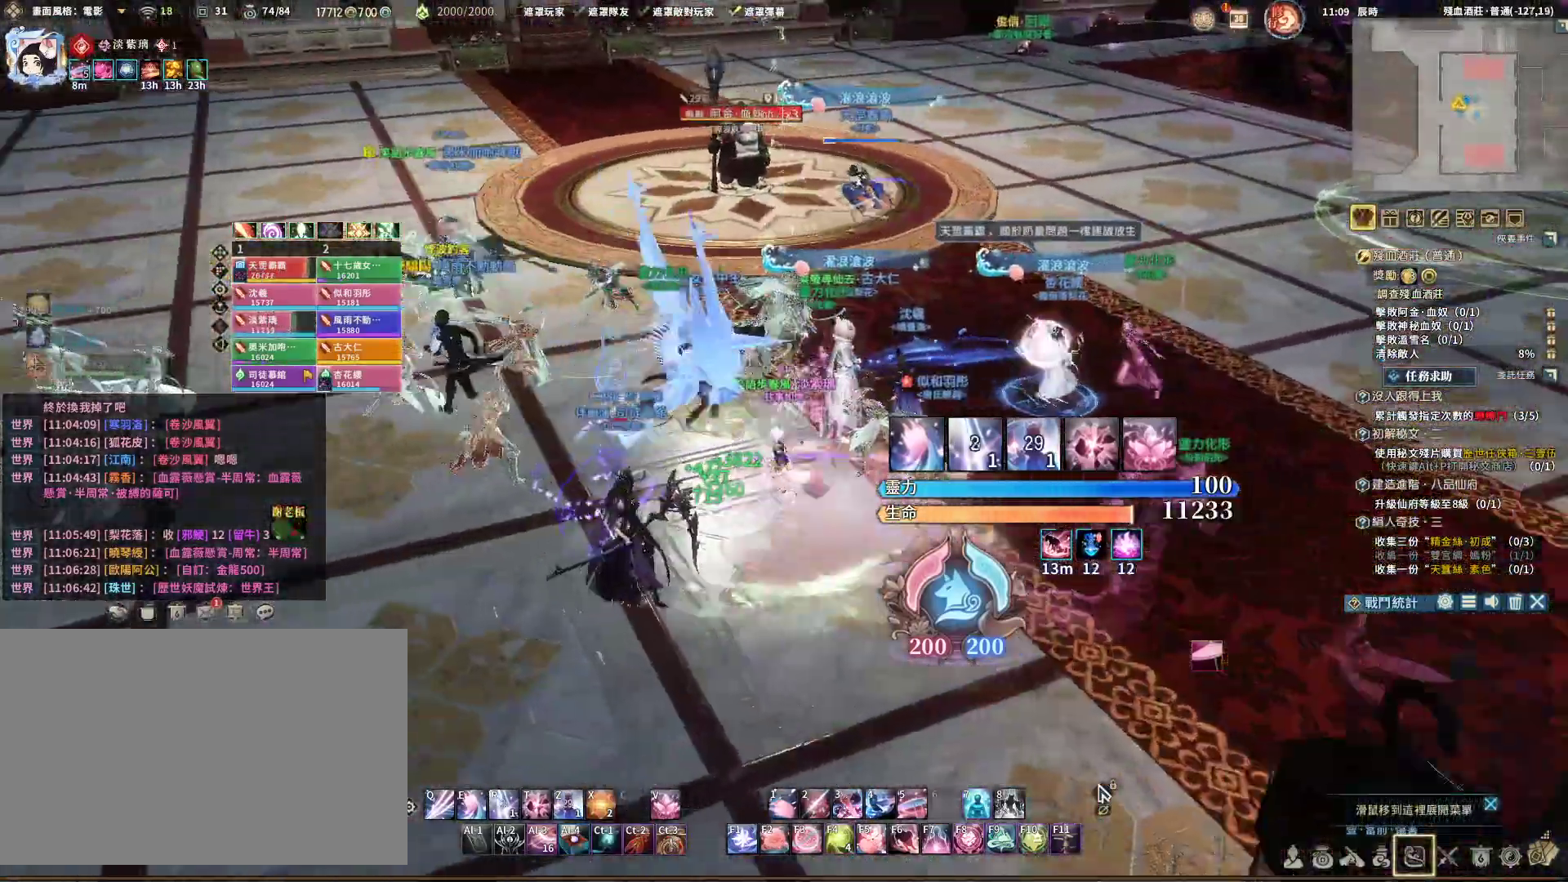
{"keys": ["d"], "mouse": ["right"], "events": [[350, "a", "up"], [450, "d", "down"]]}
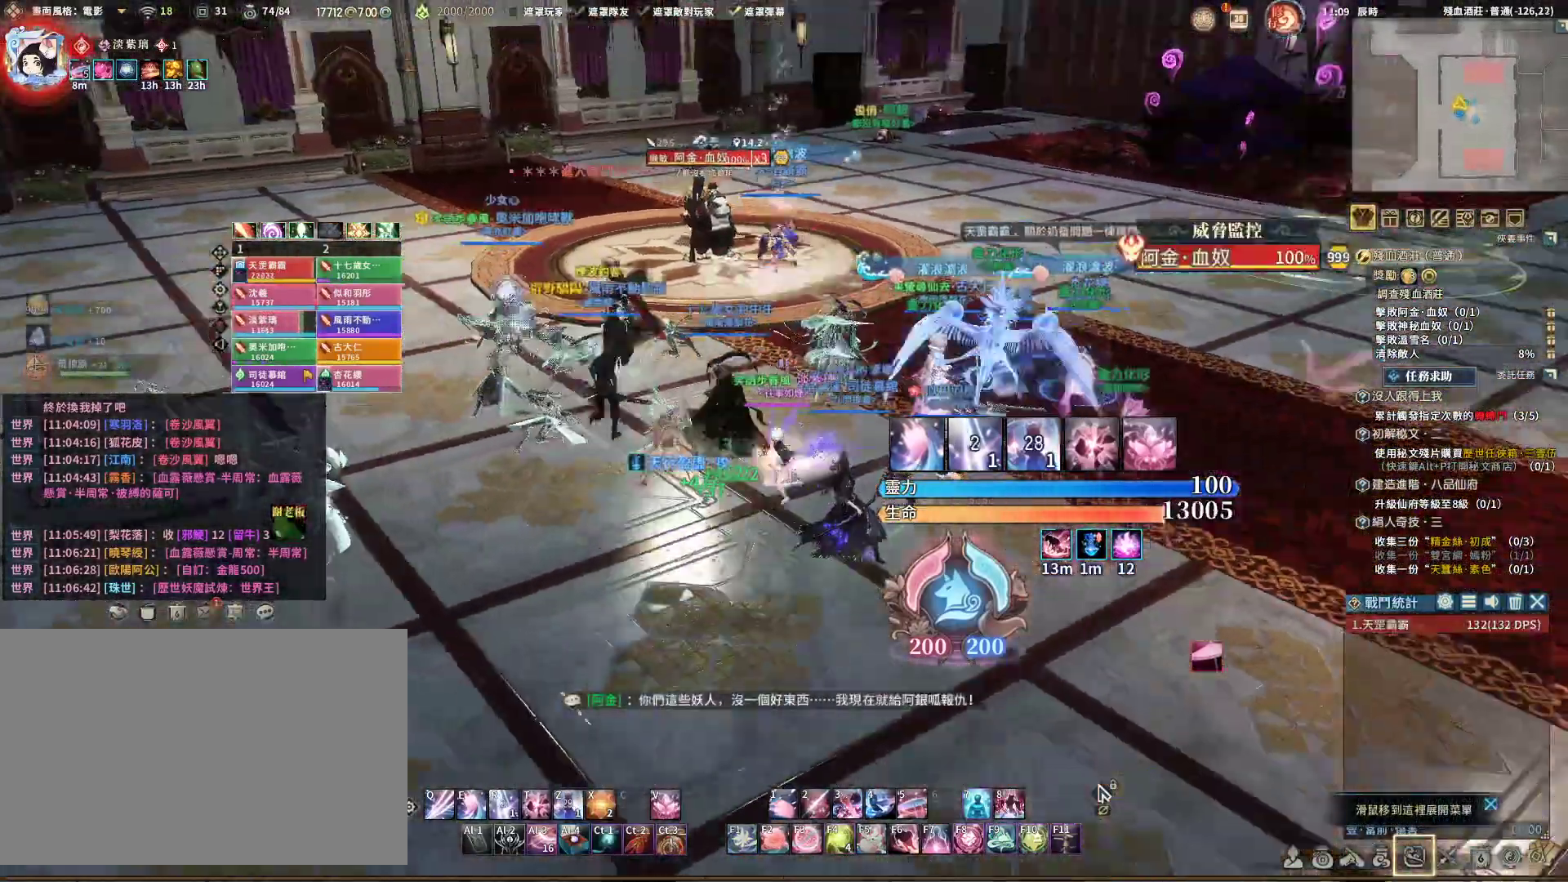
{"keys": ["a", "w"], "mouse": ["right"], "events": [[317, "d", "up"], [450, "a", "down"], [450, "w", "down"]]}